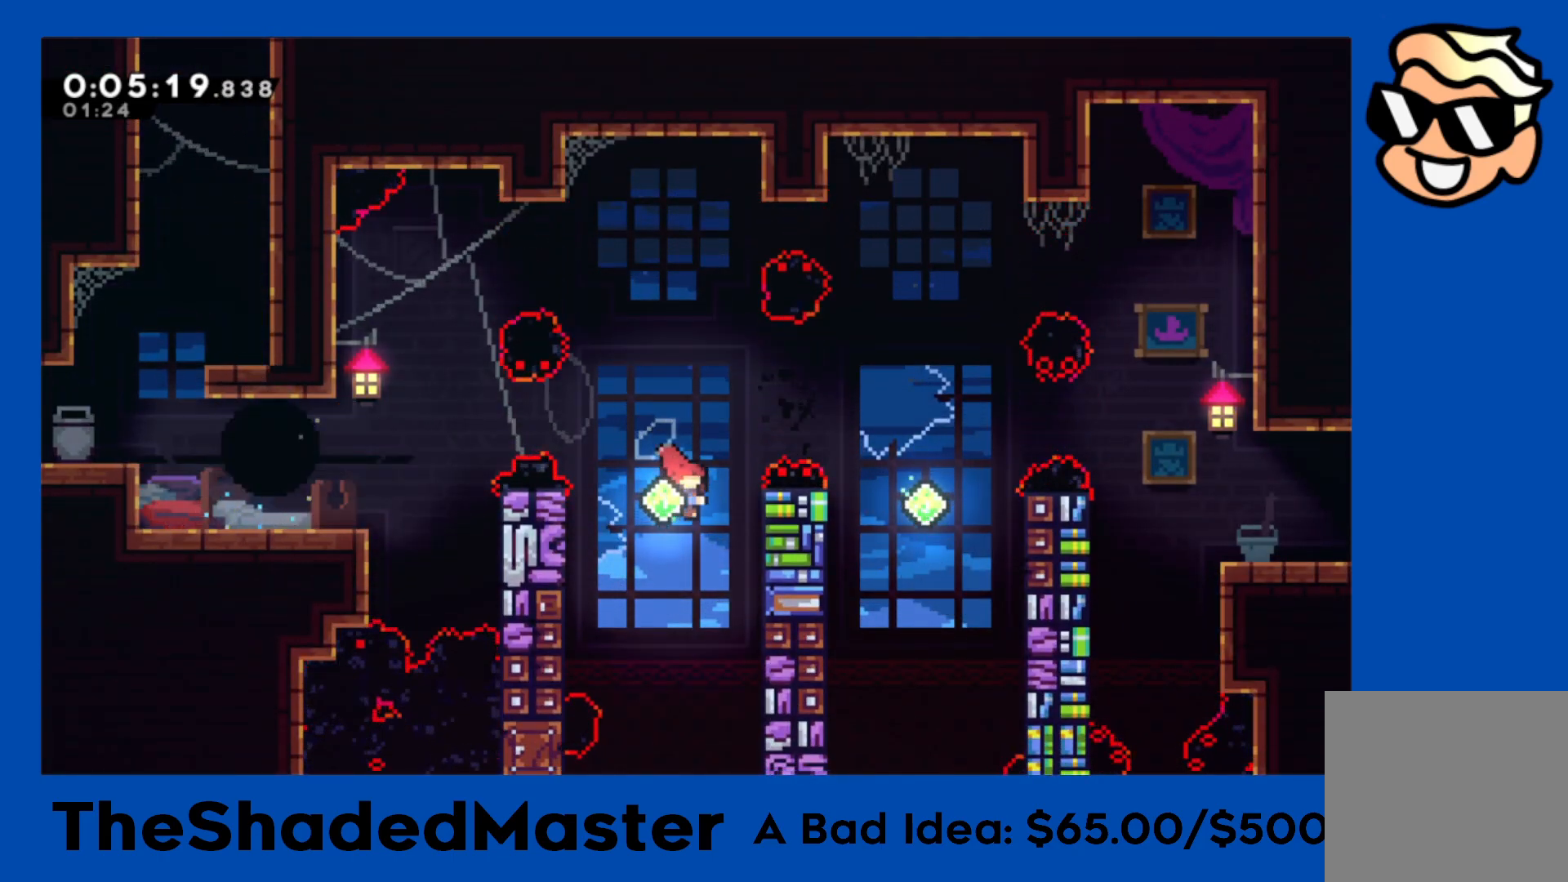
Gameplay with a controller (PlayStation layout); each line is a JSON object with the inputs held at the frame after it. "events" lists button and stick changes between this image and that frame as [ms after this image, input, new state], when the widget could be followed in between.
{"buttons": [], "left_stick": "center", "right_stick": "center", "events": [[100, "SQUARE", "up"], [200, "DPAD_UP", "up"], [383, "DPAD_RIGHT", "up"]]}
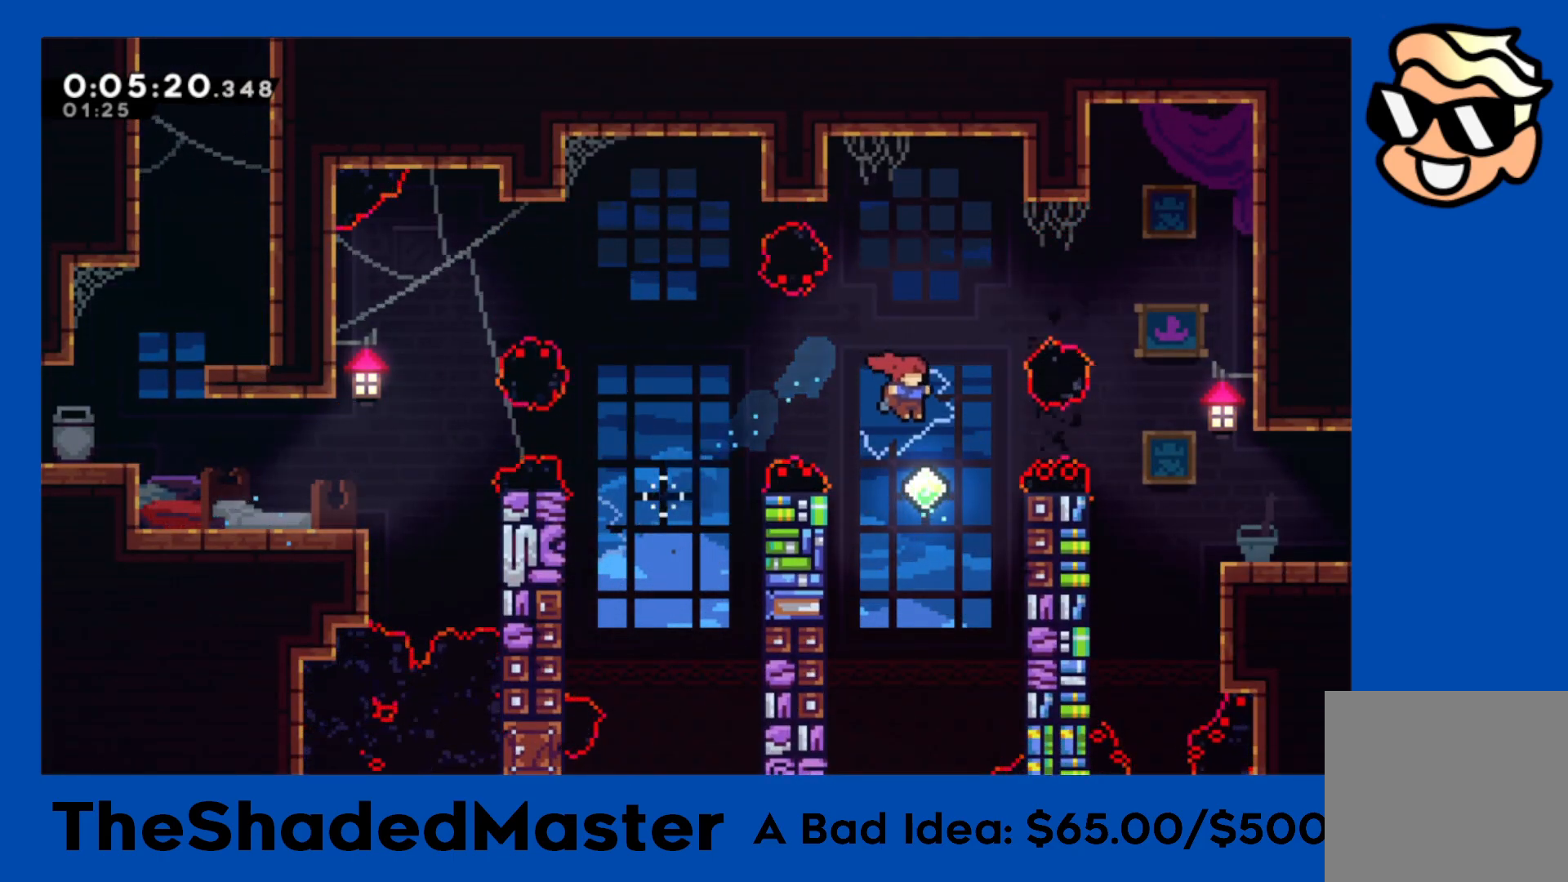
{"buttons": ["SQUARE", "DPAD_DOWN", "DPAD_RIGHT"], "left_stick": "center", "right_stick": "center", "events": [[17, "DPAD_RIGHT", "down"], [50, "DPAD_UP", "down"], [100, "SQUARE", "down"], [300, "DPAD_UP", "up"], [300, "SQUARE", "up"], [383, "DPAD_DOWN", "down"], [400, "SQUARE", "down"]]}
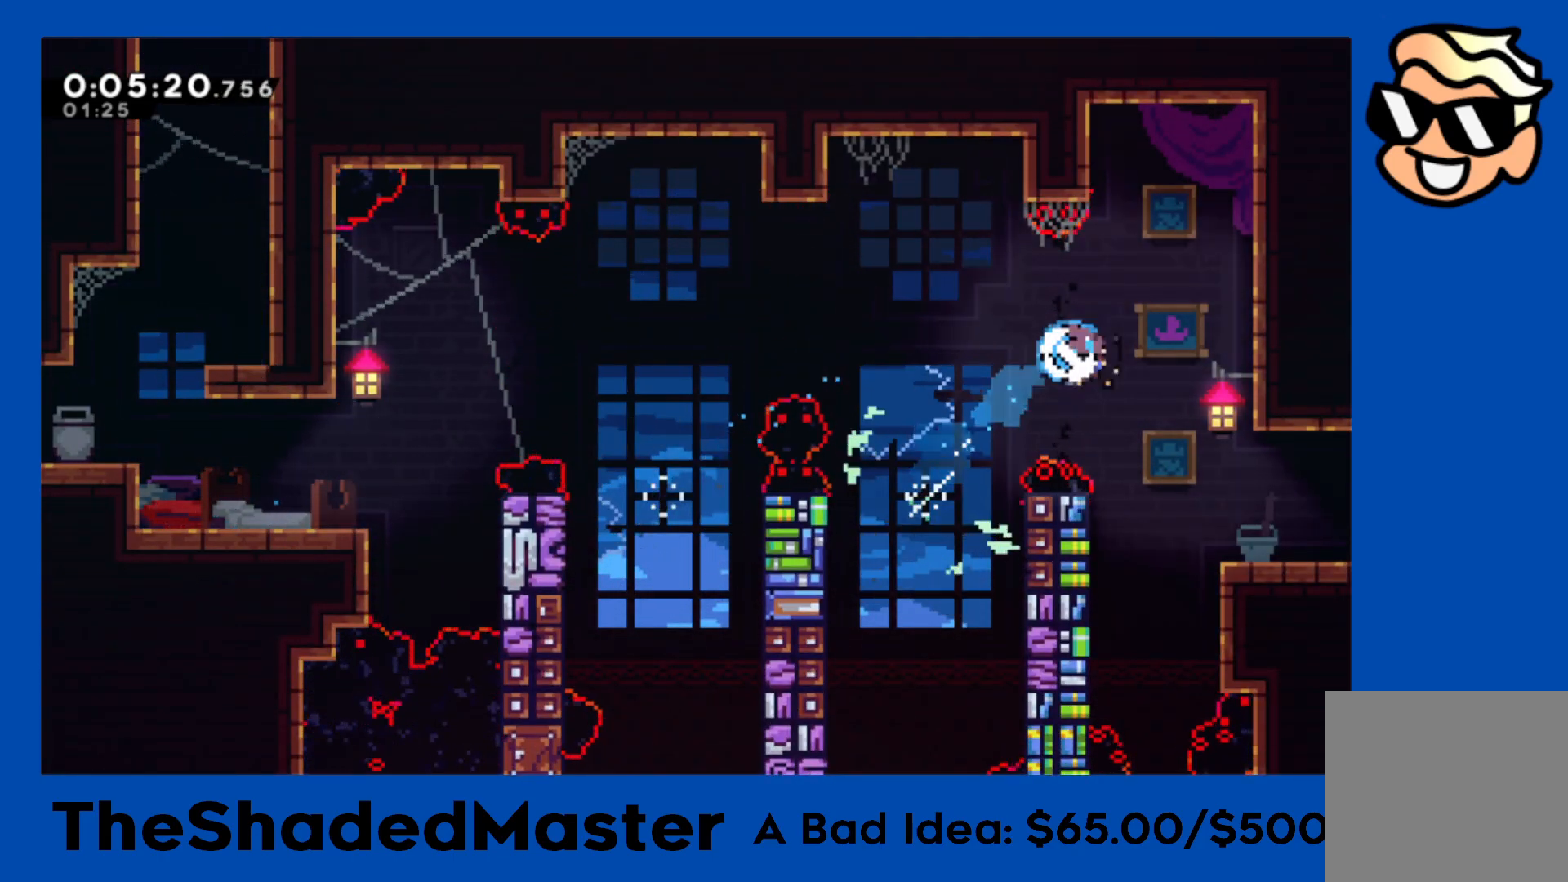
{"buttons": ["R1", "DPAD_RIGHT"], "left_stick": "center", "right_stick": "center", "events": [[33, "SQUARE", "up"], [233, "SQUARE", "down"], [350, "SQUARE", "up"], [383, "DPAD_DOWN", "up"], [383, "R1", "down"]]}
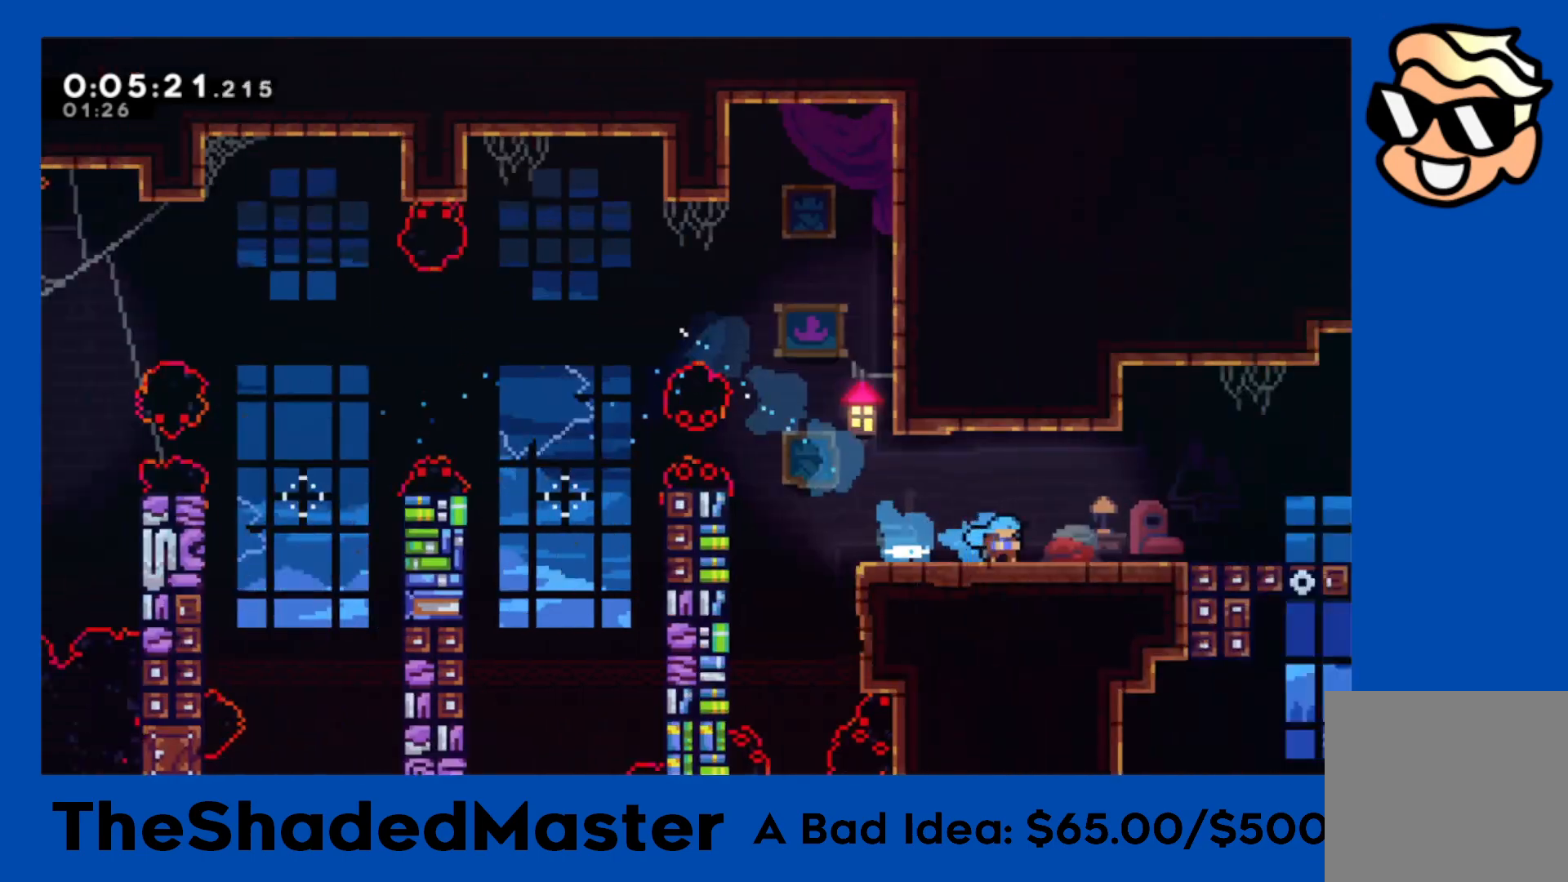
{"buttons": ["R1", "DPAD_RIGHT"], "left_stick": "center", "right_stick": "center", "events": []}
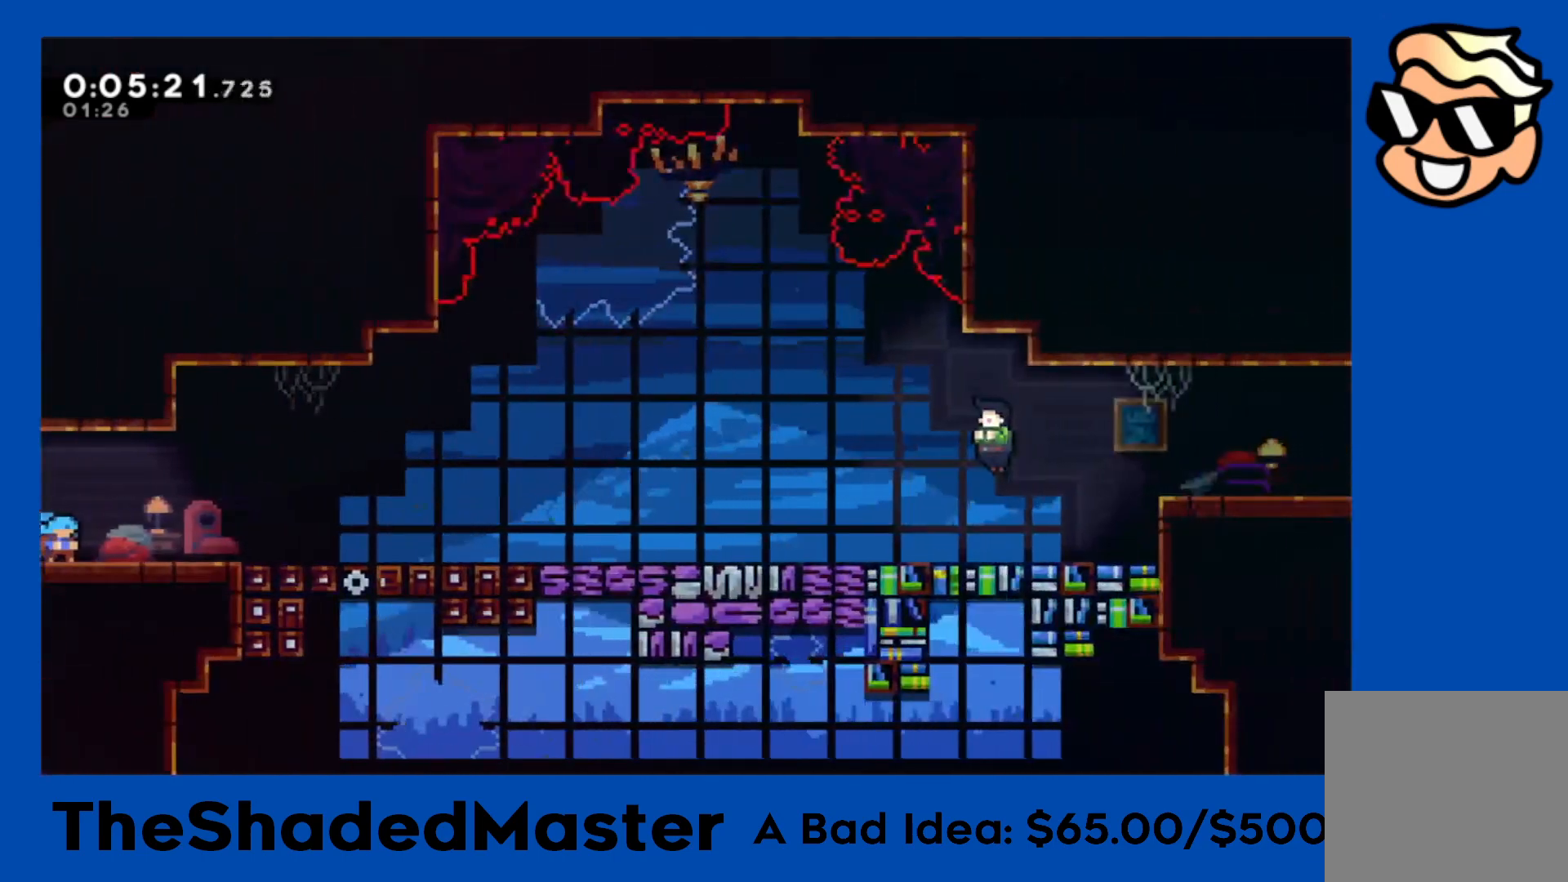
{"buttons": ["R1", "DPAD_DOWN", "DPAD_RIGHT"], "left_stick": "center", "right_stick": "center", "events": [[83, "CROSS", "down"], [317, "CROSS", "up"], [350, "DPAD_DOWN", "down"], [383, "SQUARE", "down"], [500, "SQUARE", "up"]]}
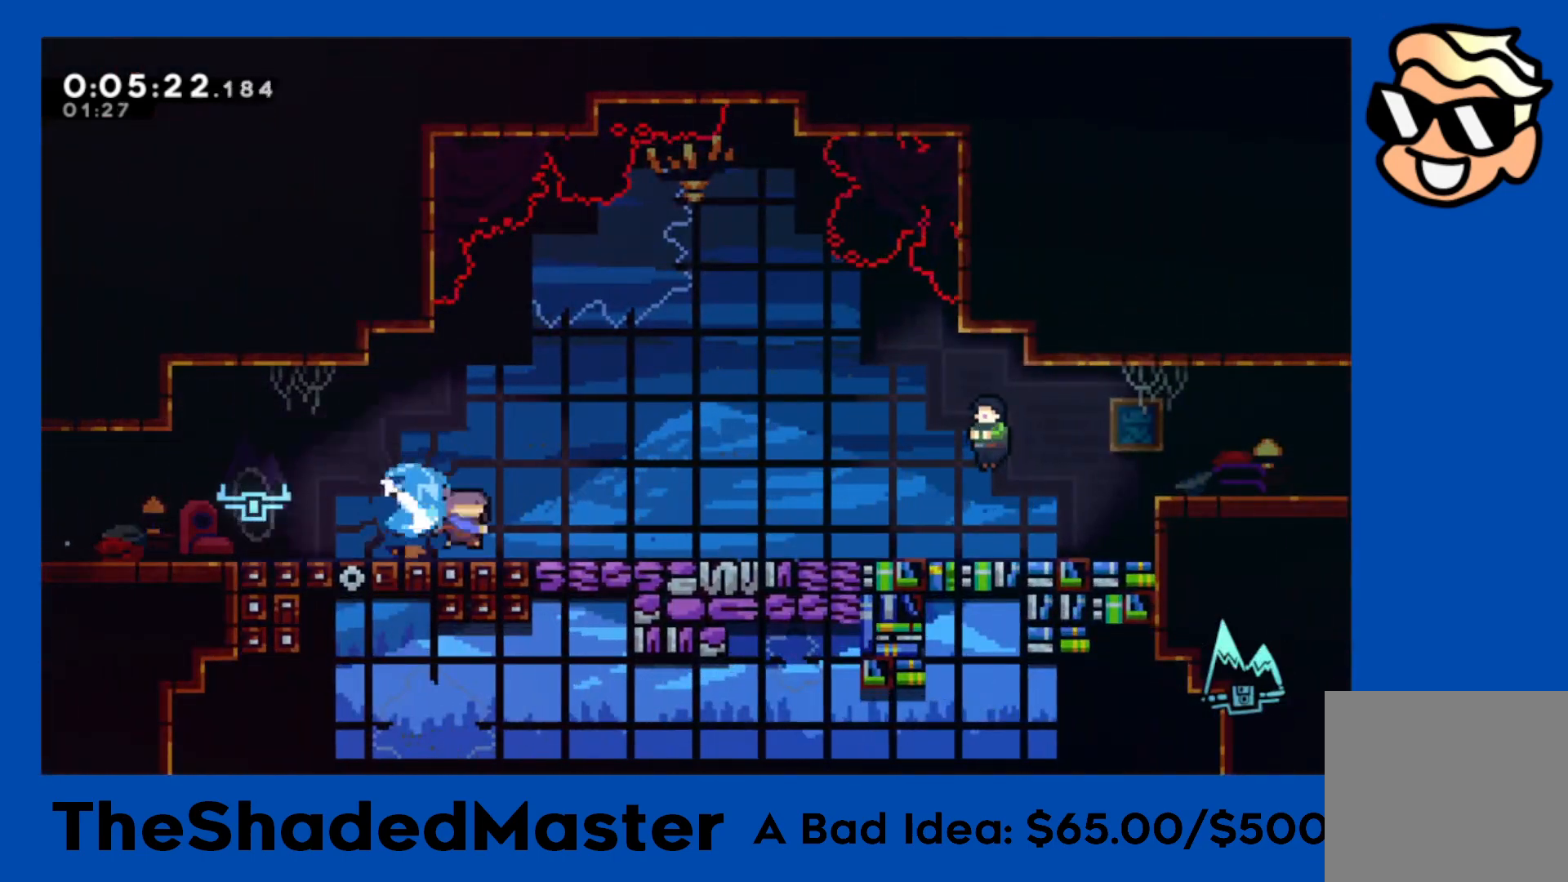
{"buttons": ["DPAD_DOWN"], "left_stick": "center", "right_stick": "center", "events": [[67, "CROSS", "down"], [67, "DPAD_DOWN", "up"], [267, "CROSS", "up"], [300, "R1", "up"], [367, "DPAD_RIGHT", "up"], [400, "START", "down"], [483, "START", "up"], [500, "DPAD_DOWN", "down"]]}
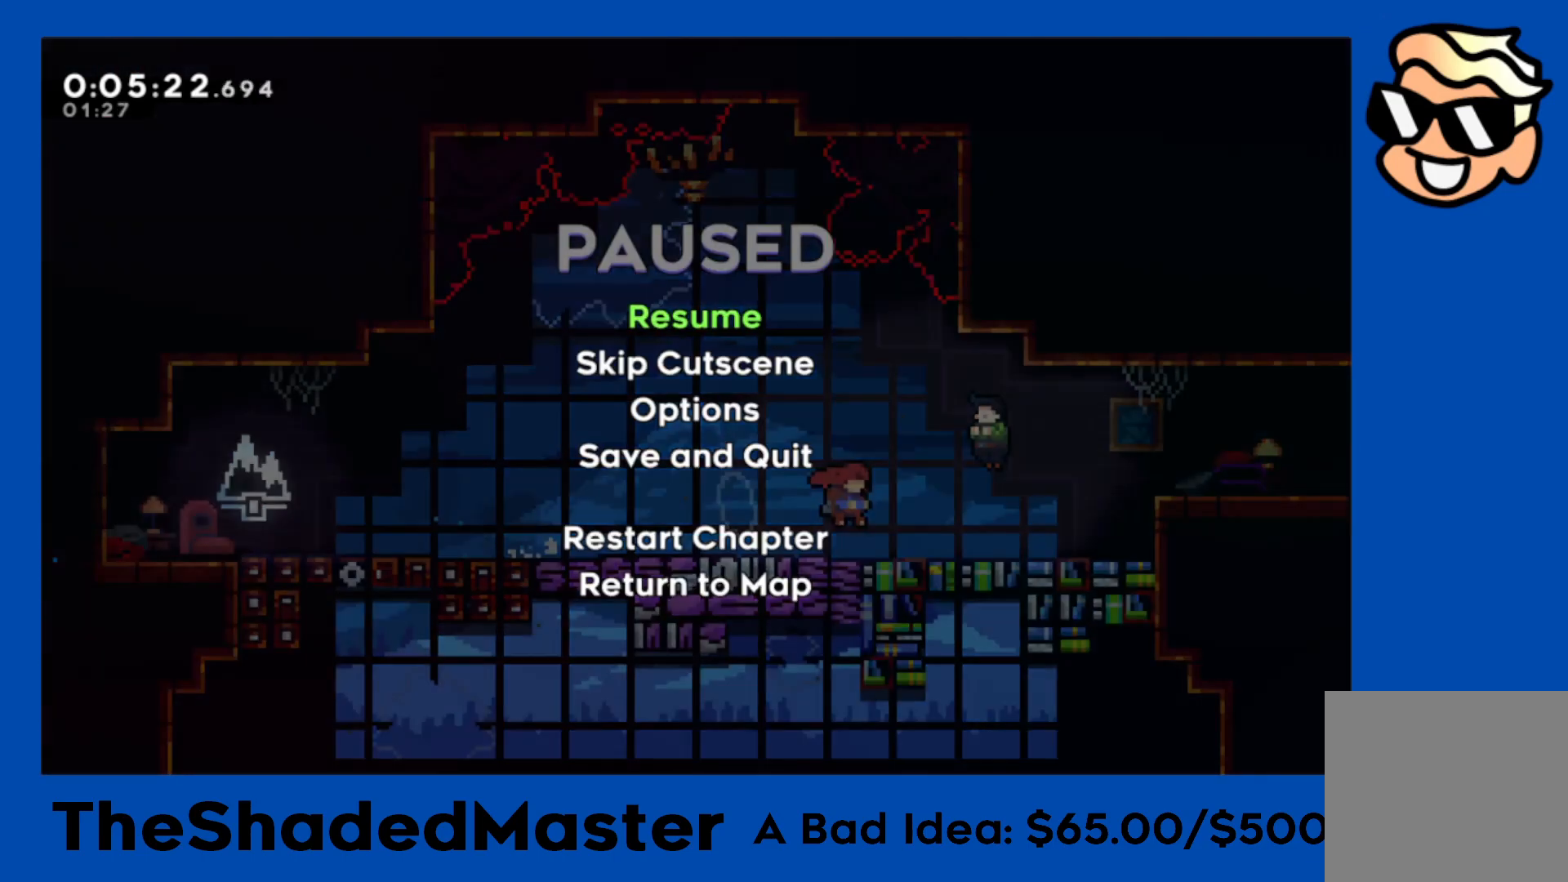
{"buttons": ["R1", "DPAD_RIGHT"], "left_stick": "center", "right_stick": "center", "events": [[67, "CROSS", "down"], [117, "DPAD_DOWN", "up"], [133, "R1", "down"], [267, "CROSS", "up"], [267, "DPAD_RIGHT", "down"]]}
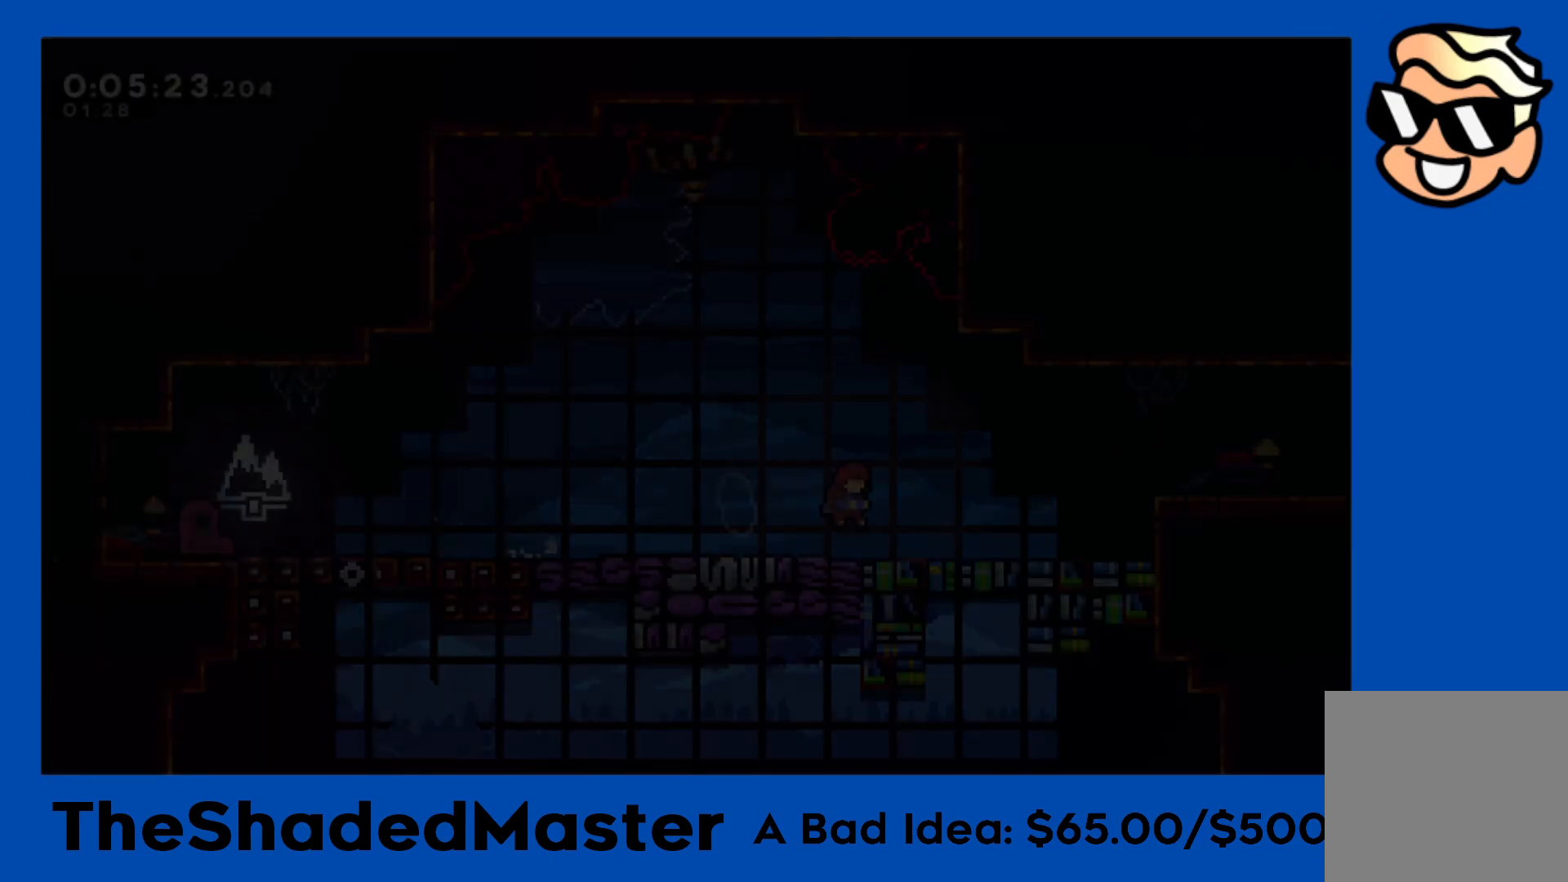
{"buttons": ["CROSS", "R1", "DPAD_RIGHT"], "left_stick": "center", "right_stick": "center", "events": [[250, "SQUARE", "down"], [383, "SQUARE", "up"], [450, "CROSS", "down"]]}
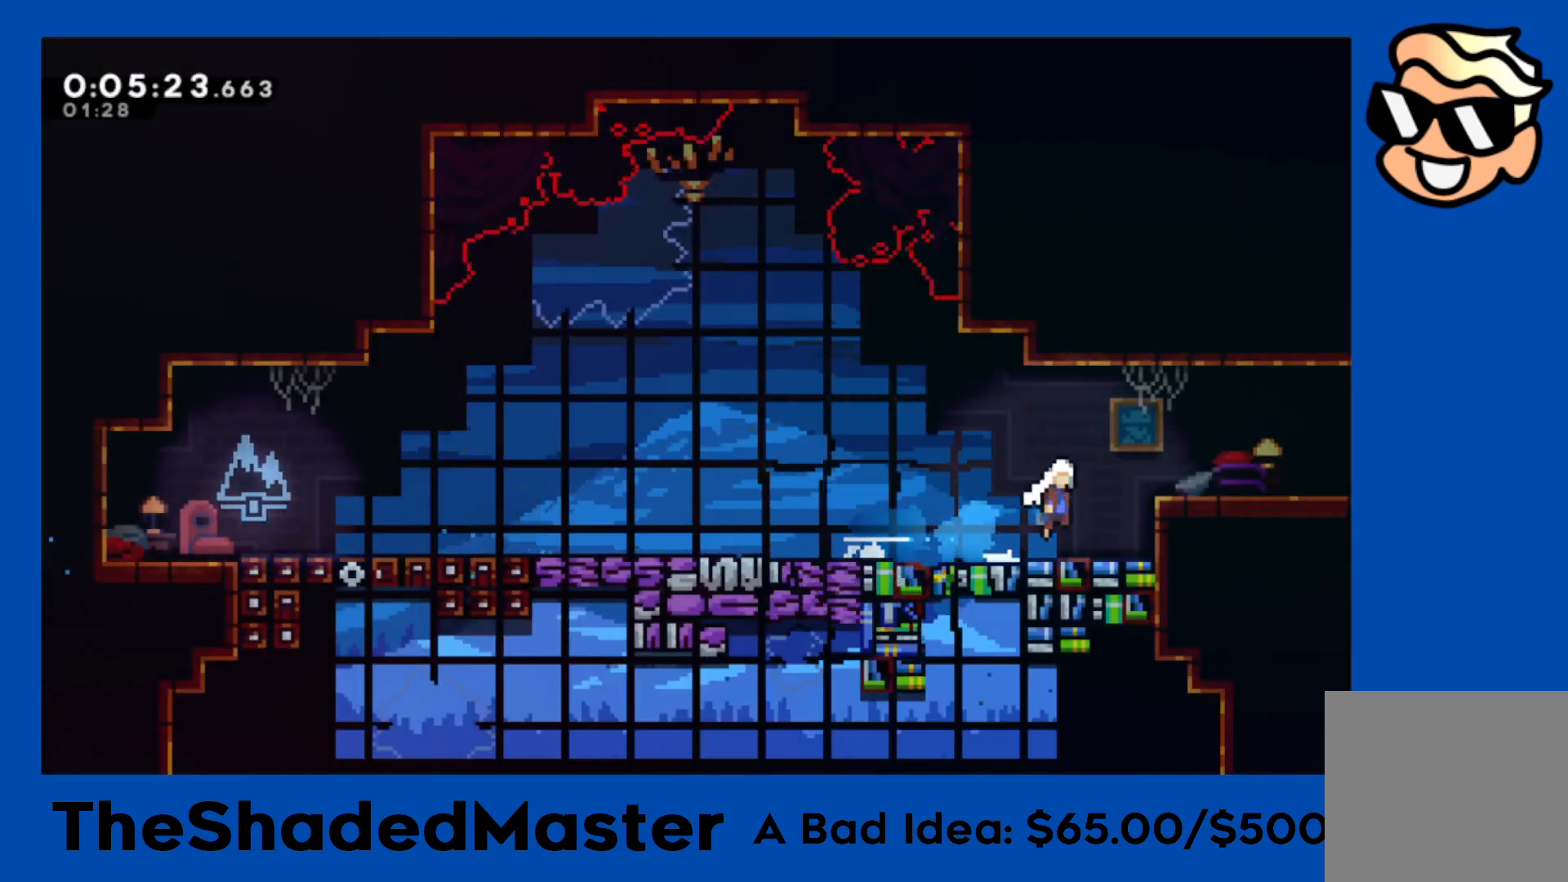
{"buttons": ["CROSS", "R1", "DPAD_RIGHT"], "left_stick": "center", "right_stick": "center", "events": [[133, "CROSS", "up"], [150, "DPAD_DOWN", "down"], [183, "SQUARE", "down"], [300, "SQUARE", "up"], [333, "CROSS", "down"], [350, "DPAD_DOWN", "up"]]}
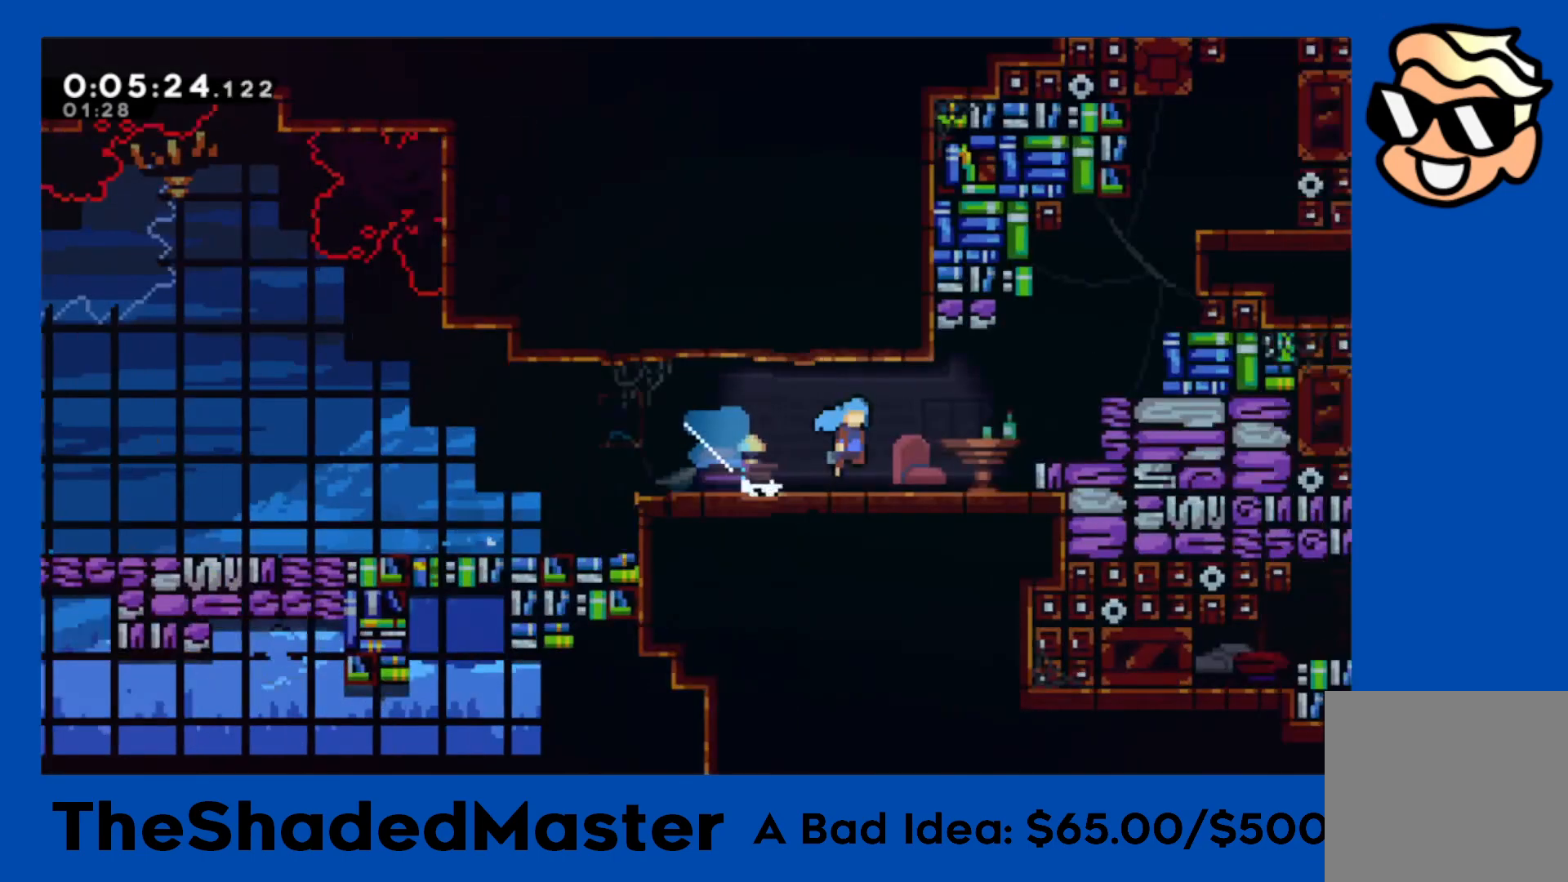
{"buttons": ["CROSS", "R1", "DPAD_RIGHT"], "left_stick": "center", "right_stick": "center", "events": []}
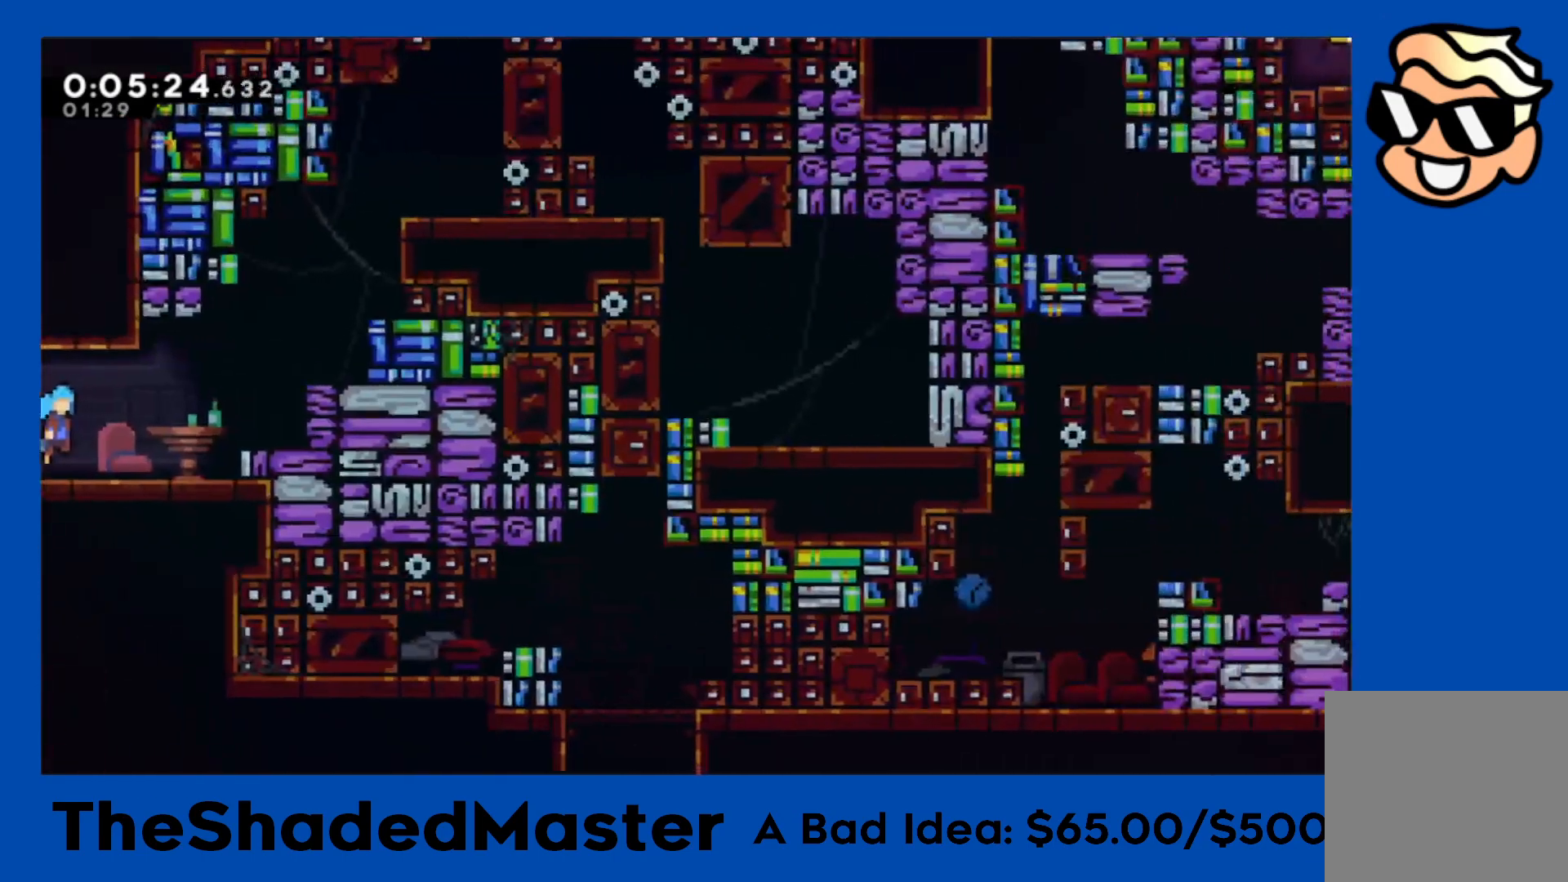
{"buttons": ["CROSS", "R1", "DPAD_RIGHT"], "left_stick": "center", "right_stick": "center", "events": [[150, "DPAD_UP", "down"], [150, "SQUARE", "down"], [167, "CROSS", "up"], [367, "SQUARE", "up"], [417, "DPAD_UP", "up"], [467, "CROSS", "down"]]}
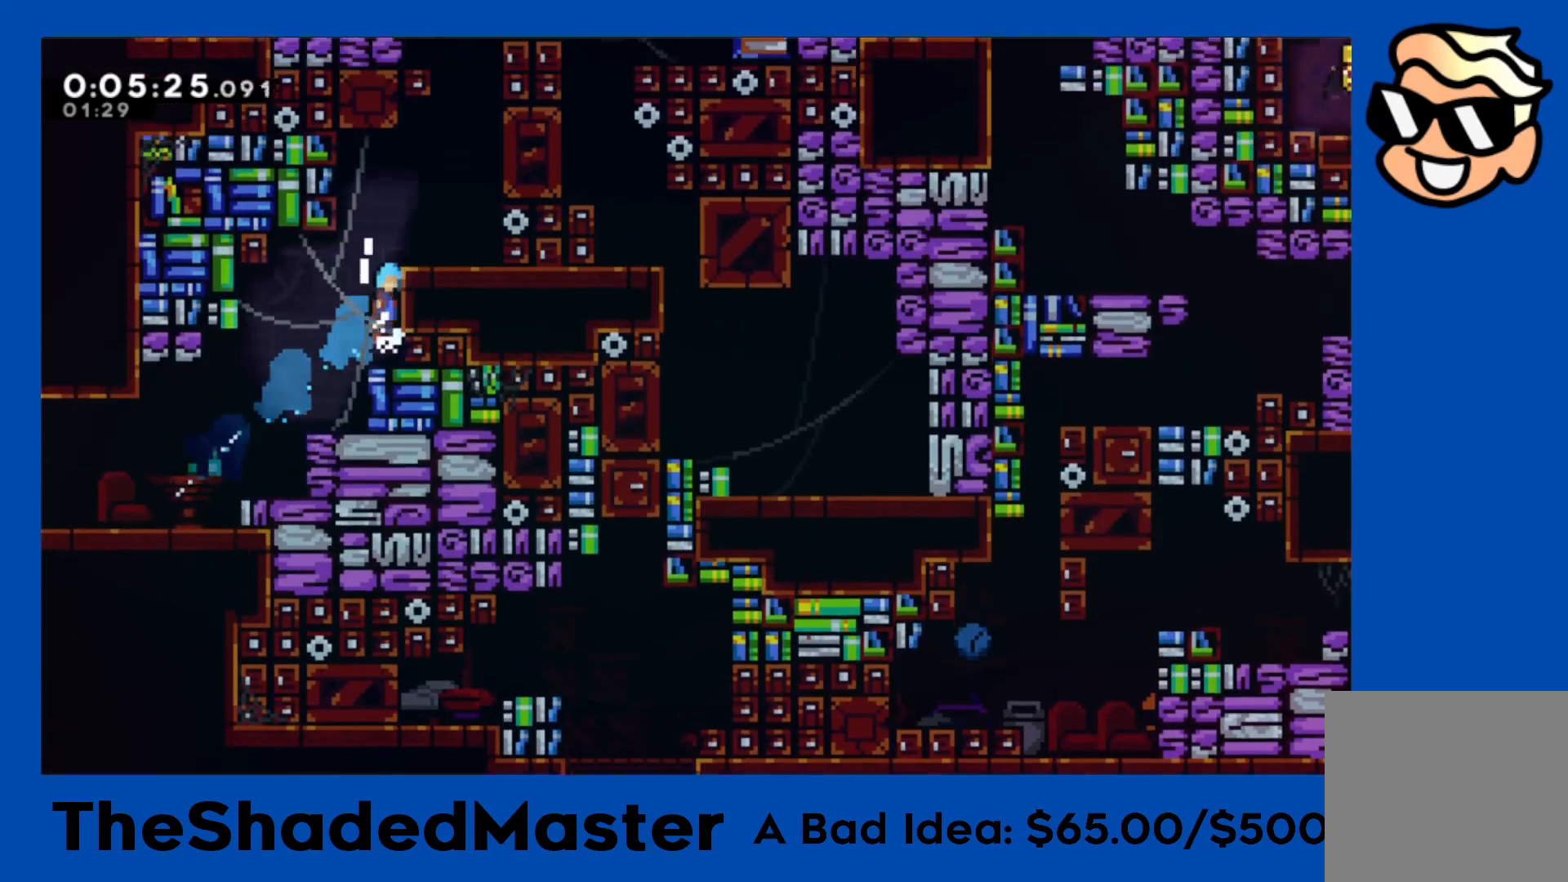
{"buttons": ["CROSS", "DPAD_RIGHT"], "left_stick": "center", "right_stick": "center", "events": [[233, "CROSS", "up"], [317, "R1", "up"], [450, "CROSS", "down"]]}
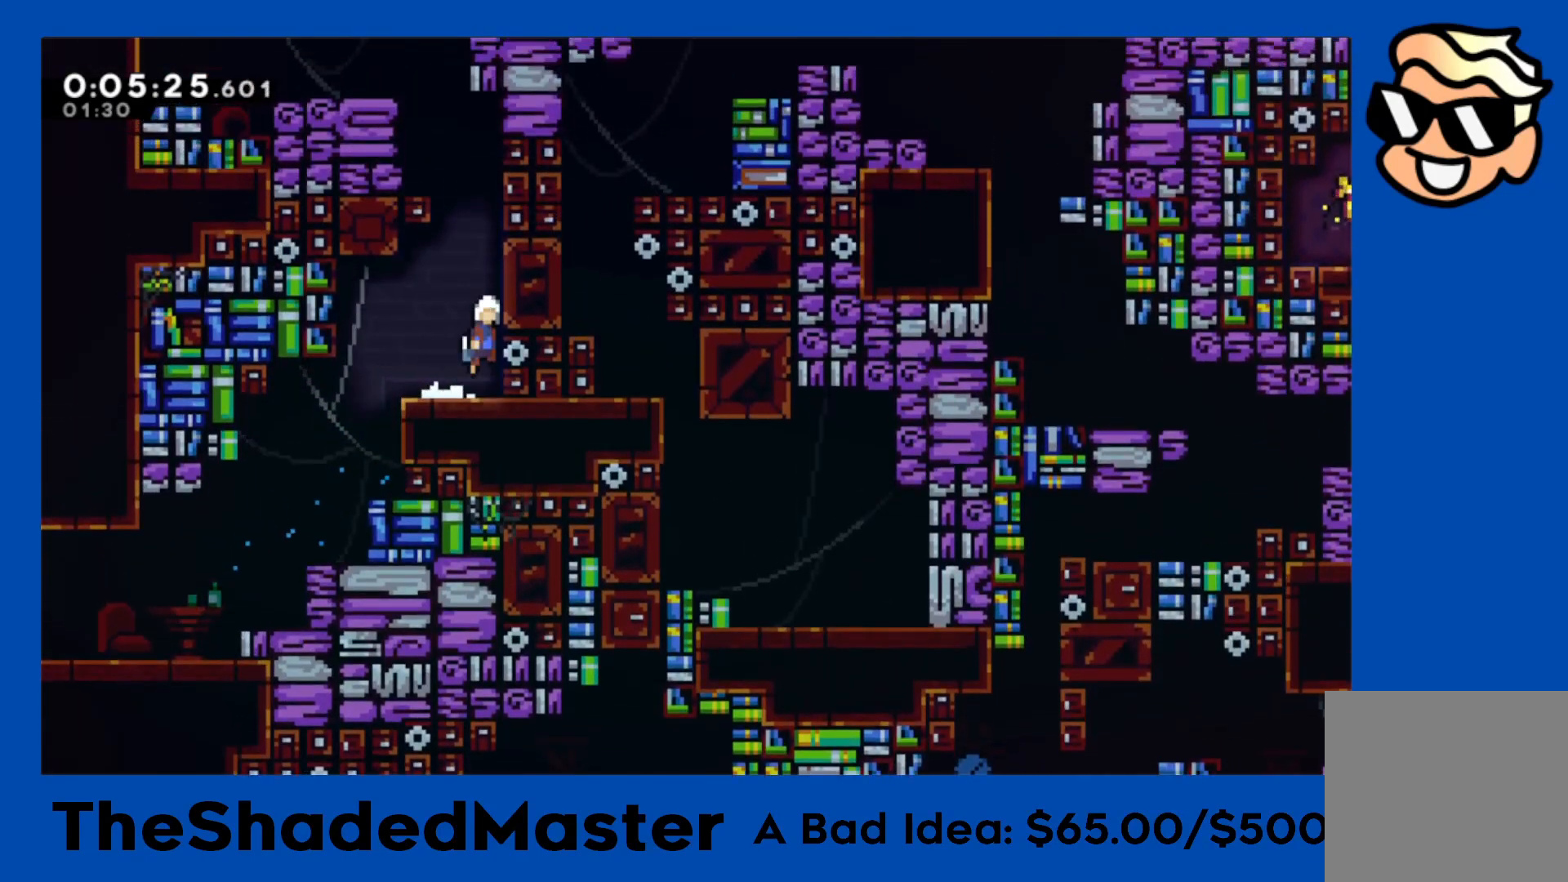
{"buttons": ["CROSS", "R1", "DPAD_LEFT"], "left_stick": "center", "right_stick": "center", "events": [[100, "CROSS", "up"], [100, "DPAD_RIGHT", "up"], [100, "DPAD_UP", "down"], [133, "SQUARE", "down"], [283, "SQUARE", "up"], [317, "DPAD_UP", "up"], [350, "CROSS", "down"], [383, "DPAD_LEFT", "down"], [383, "R1", "down"]]}
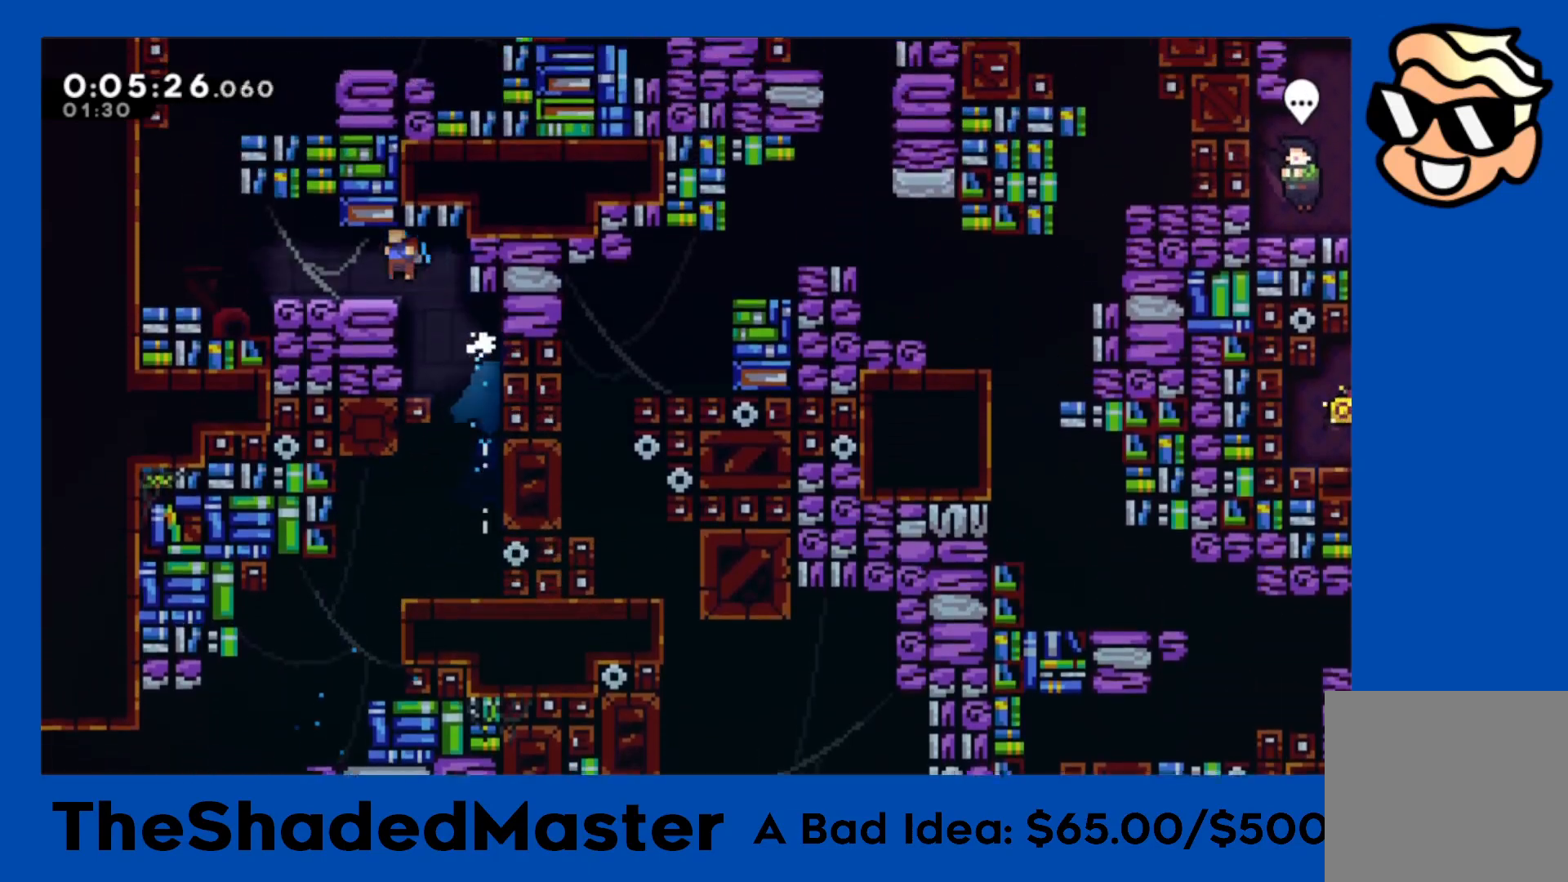
{"buttons": ["CROSS", "R1"], "left_stick": "center", "right_stick": "center", "events": [[117, "CROSS", "up"], [300, "CROSS", "down"], [450, "DPAD_LEFT", "up"]]}
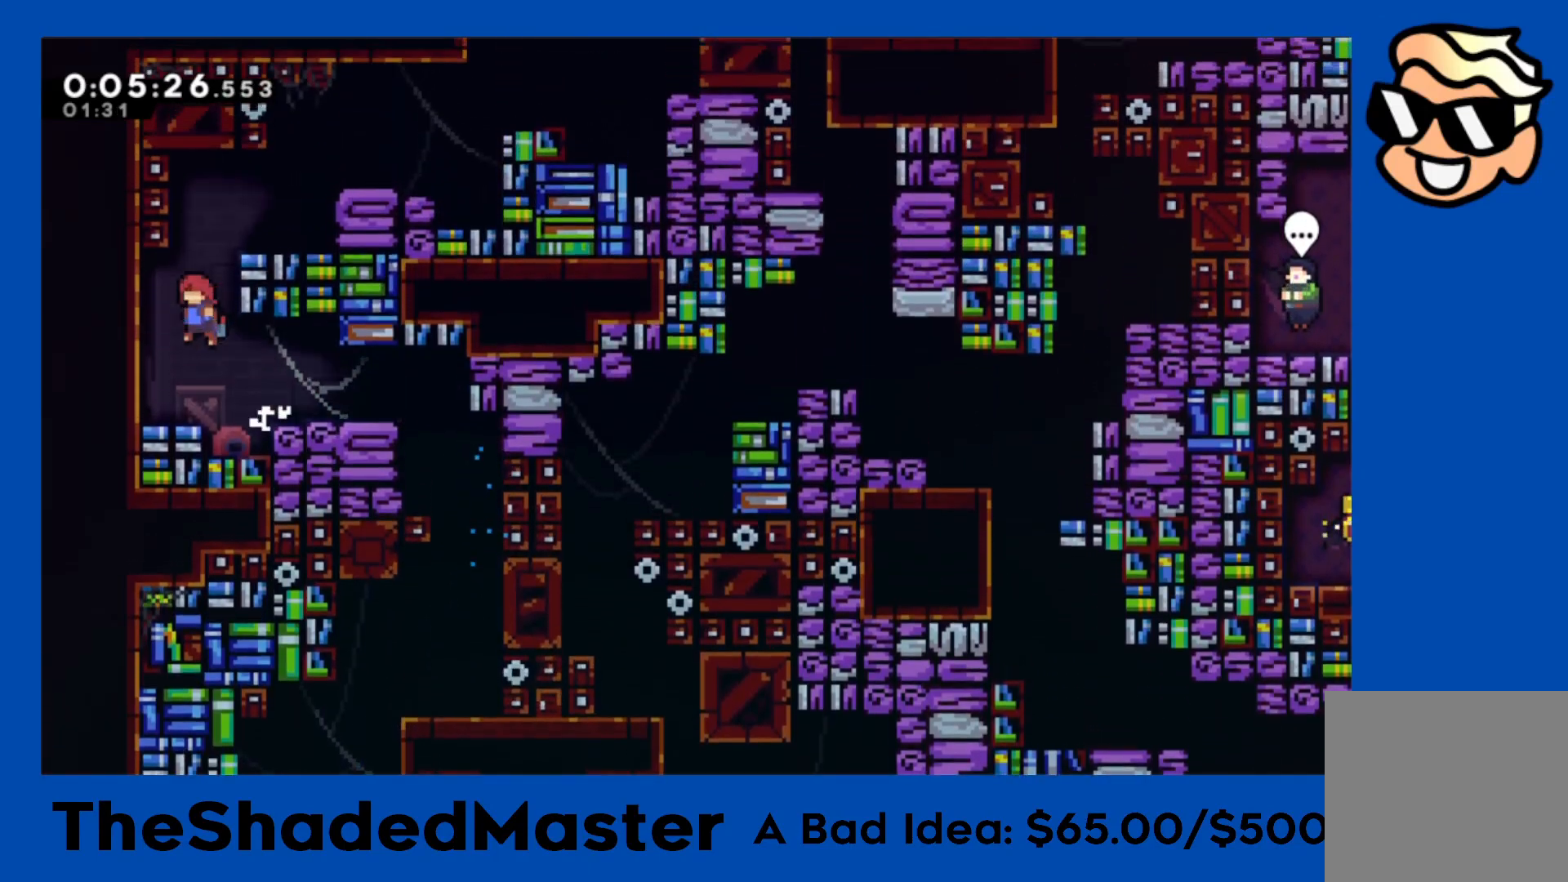
{"buttons": ["R1", "DPAD_RIGHT"], "left_stick": "center", "right_stick": "center", "events": [[17, "CROSS", "up"], [17, "DPAD_RIGHT", "down"], [33, "DPAD_UP", "down"], [50, "SQUARE", "down"], [267, "DPAD_UP", "up"], [383, "SQUARE", "up"]]}
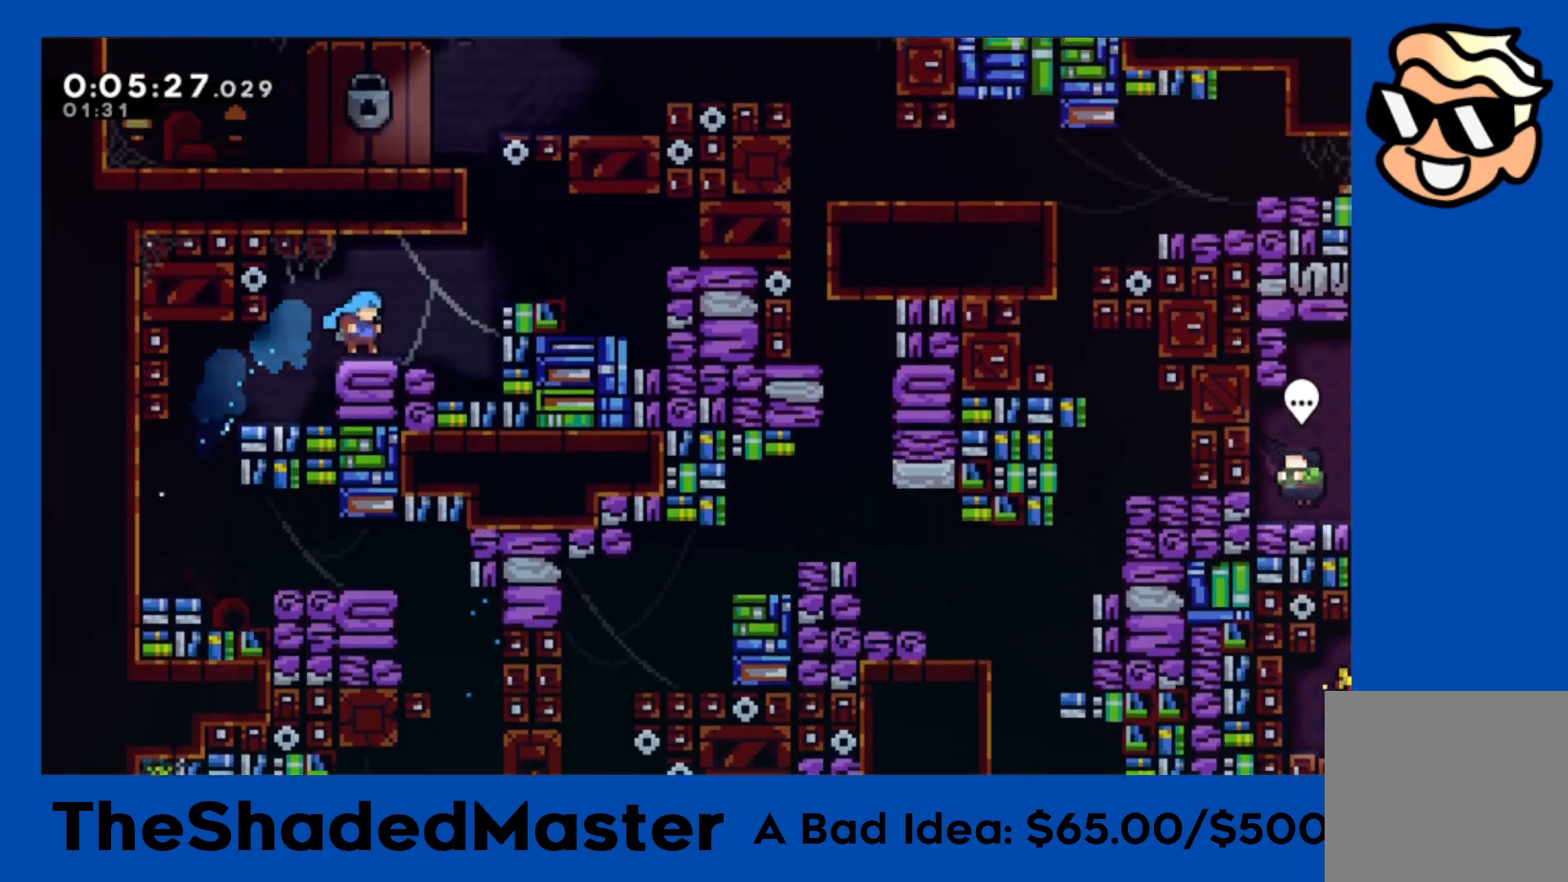
{"buttons": ["R1"], "left_stick": "center", "right_stick": "center", "events": [[100, "CROSS", "down"], [233, "CROSS", "up"], [250, "DPAD_RIGHT", "up"], [283, "DPAD_UP", "down"], [300, "SQUARE", "down"], [483, "DPAD_UP", "up"], [483, "SQUARE", "up"]]}
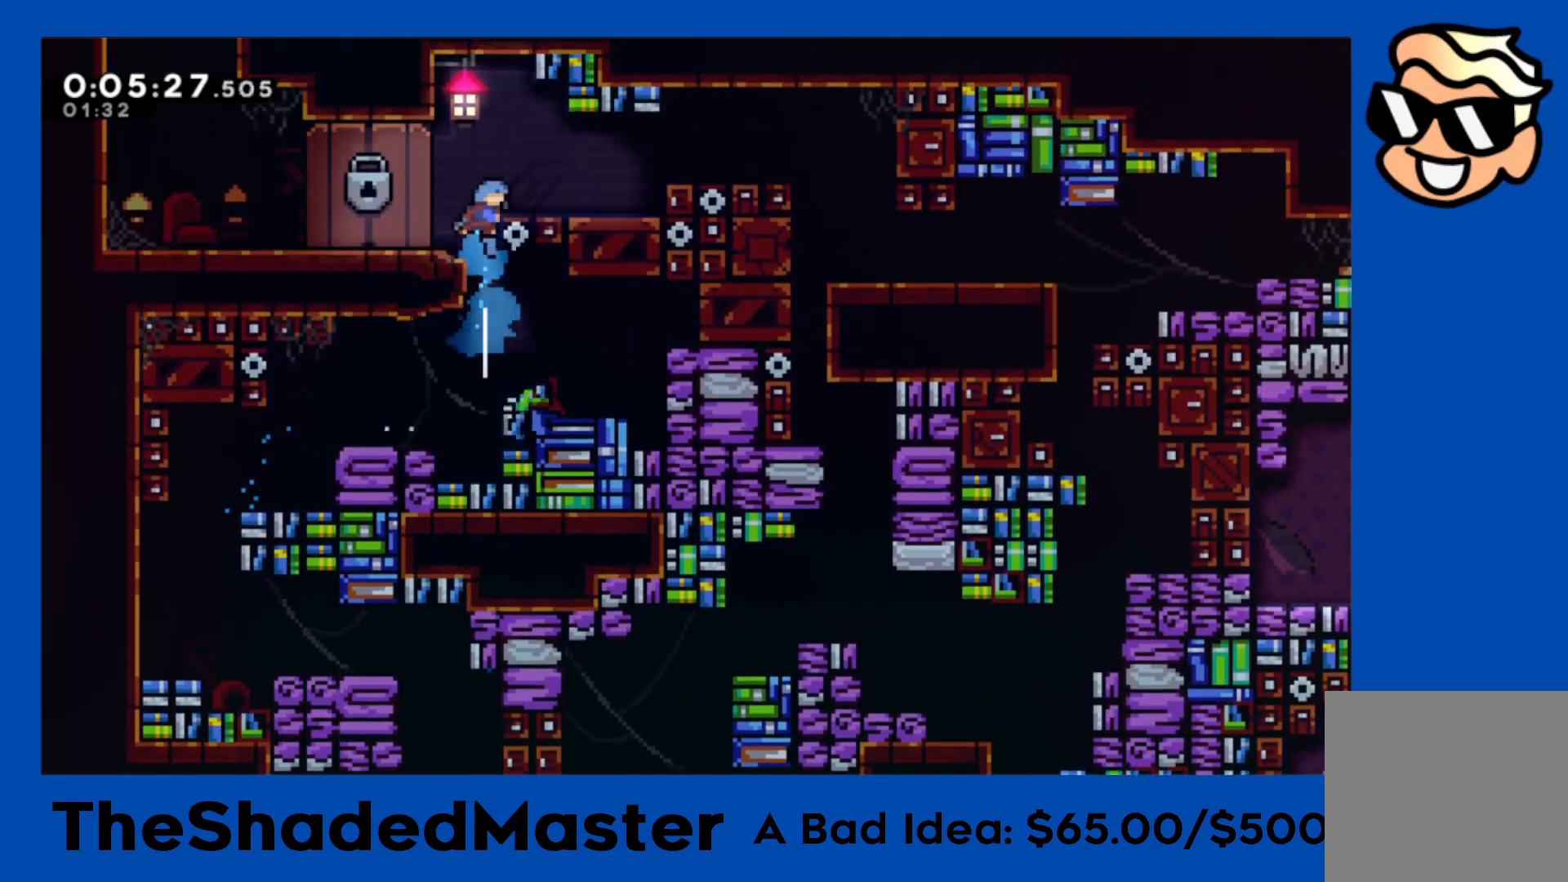
{"buttons": ["CROSS", "R1", "DPAD_RIGHT"], "left_stick": "center", "right_stick": "center", "events": [[83, "DPAD_RIGHT", "down"], [233, "DPAD_RIGHT", "up"], [417, "DPAD_RIGHT", "down"], [450, "CROSS", "down"]]}
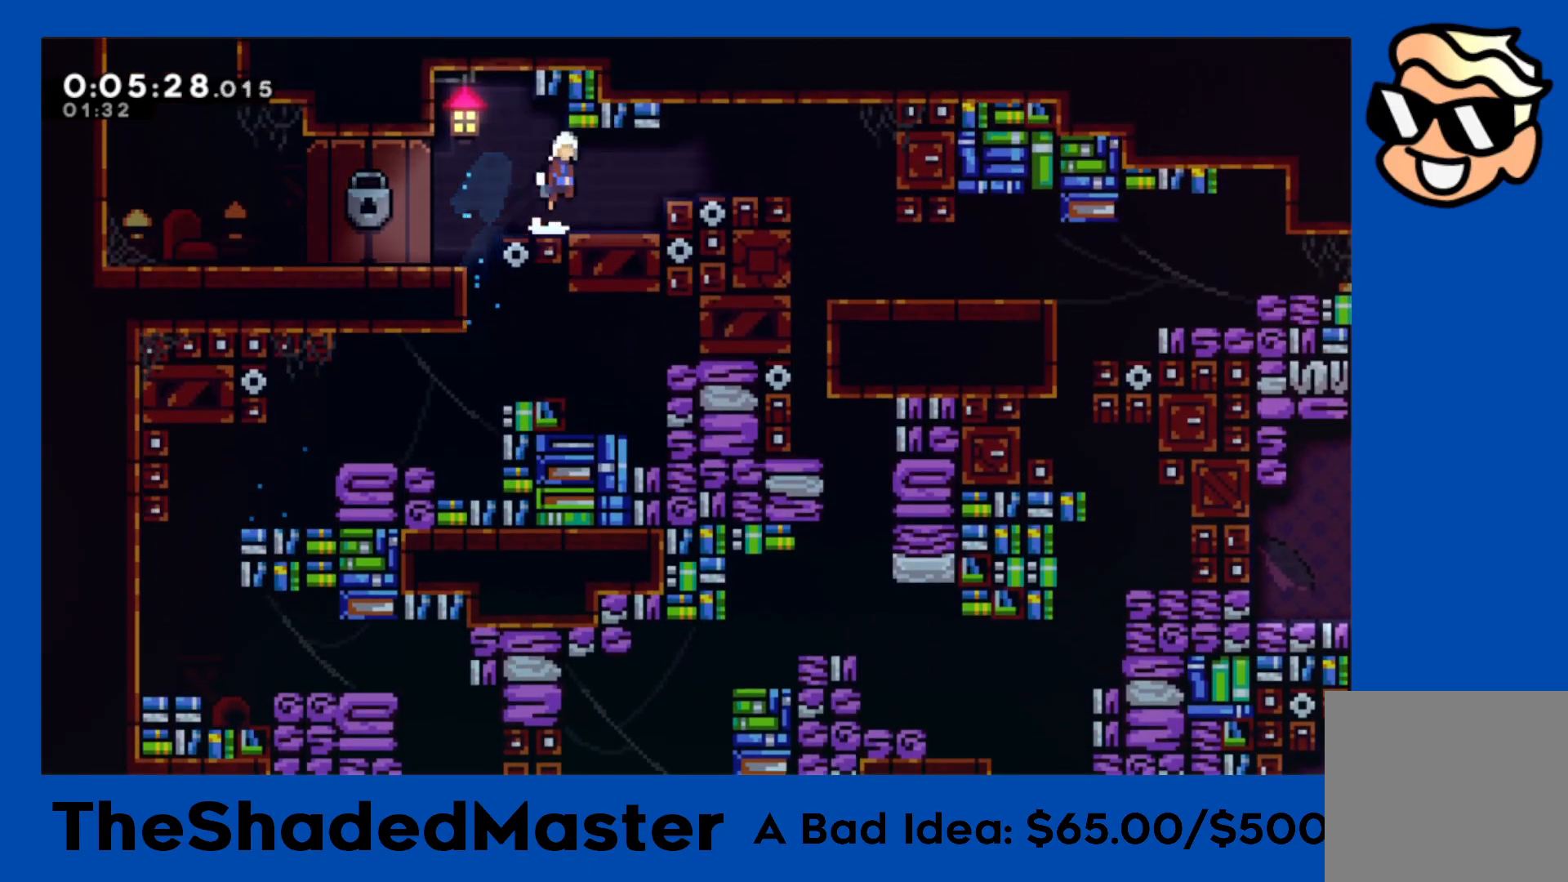
{"buttons": ["SQUARE", "DPAD_DOWN", "DPAD_LEFT"], "left_stick": "center", "right_stick": "center", "events": [[33, "SQUARE", "down"], [67, "CROSS", "up"], [167, "SQUARE", "up"], [217, "R1", "up"], [433, "DPAD_RIGHT", "up"], [483, "DPAD_LEFT", "down"], [483, "SQUARE", "down"], [500, "DPAD_DOWN", "down"]]}
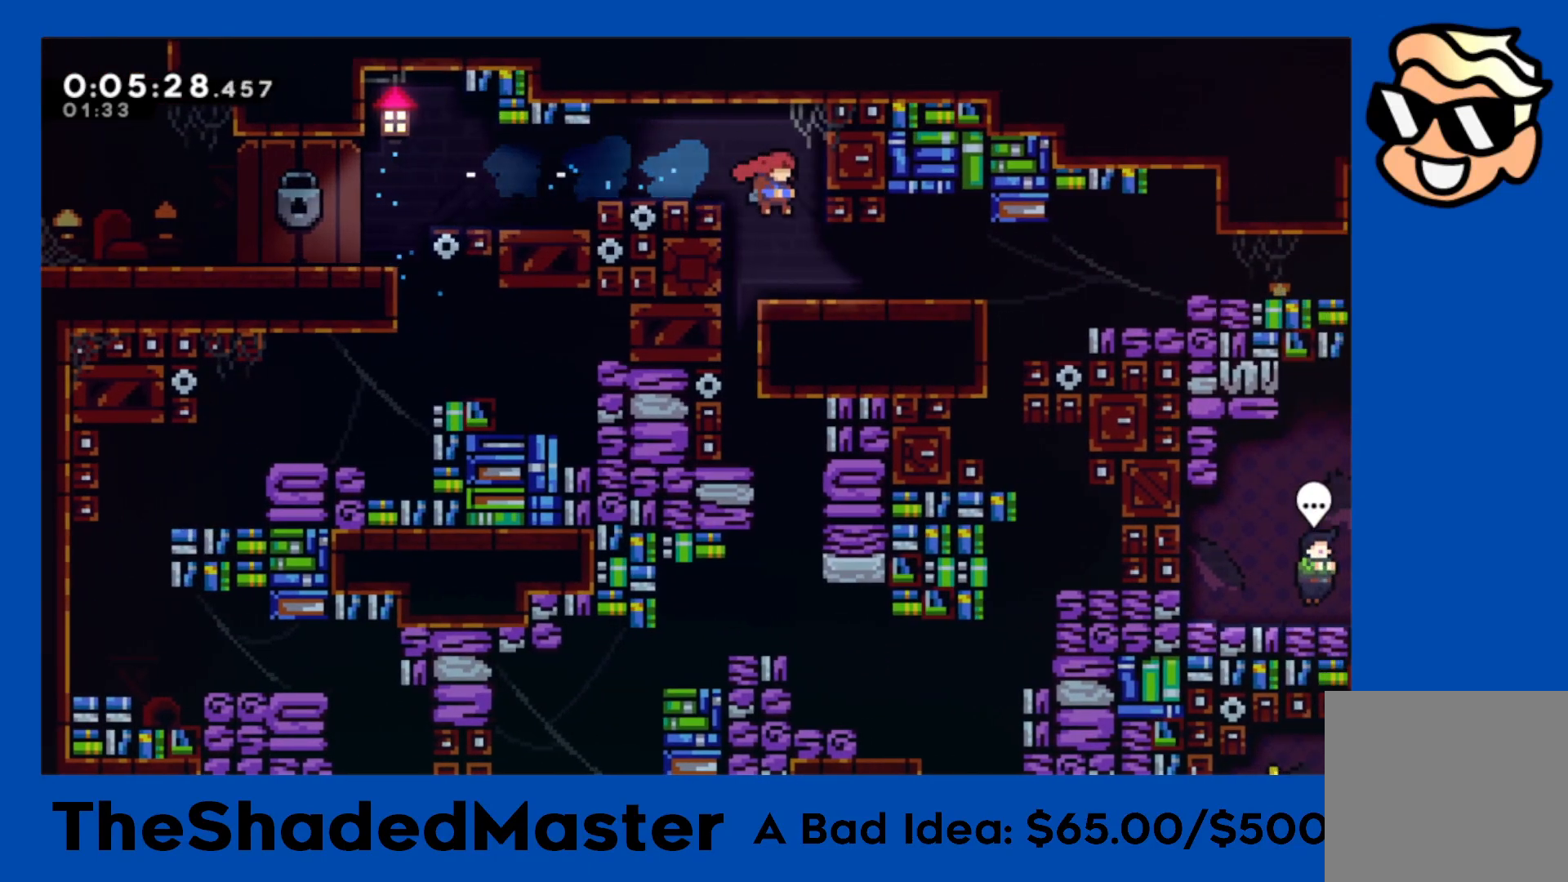
{"buttons": ["DPAD_RIGHT"], "left_stick": "center", "right_stick": "center", "events": [[167, "SQUARE", "up"], [200, "DPAD_DOWN", "up"], [217, "DPAD_LEFT", "up"], [417, "DPAD_RIGHT", "down"]]}
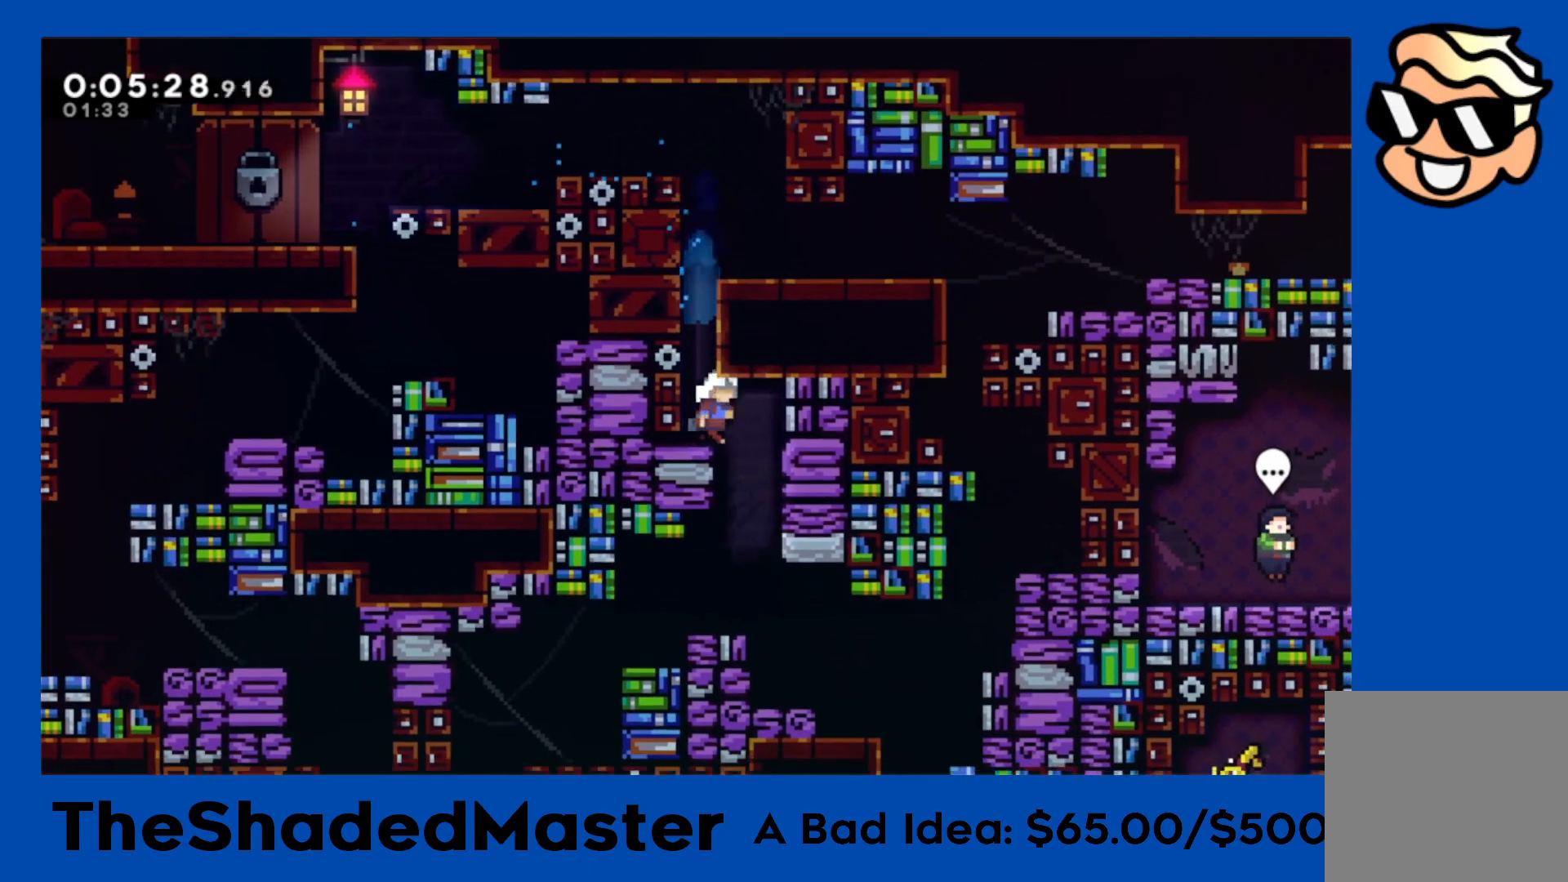
{"buttons": ["SQUARE", "DPAD_DOWN", "DPAD_RIGHT"], "left_stick": "center", "right_stick": "center", "events": [[83, "DPAD_RIGHT", "up"], [300, "DPAD_DOWN", "down"], [300, "DPAD_RIGHT", "down"], [350, "SQUARE", "down"]]}
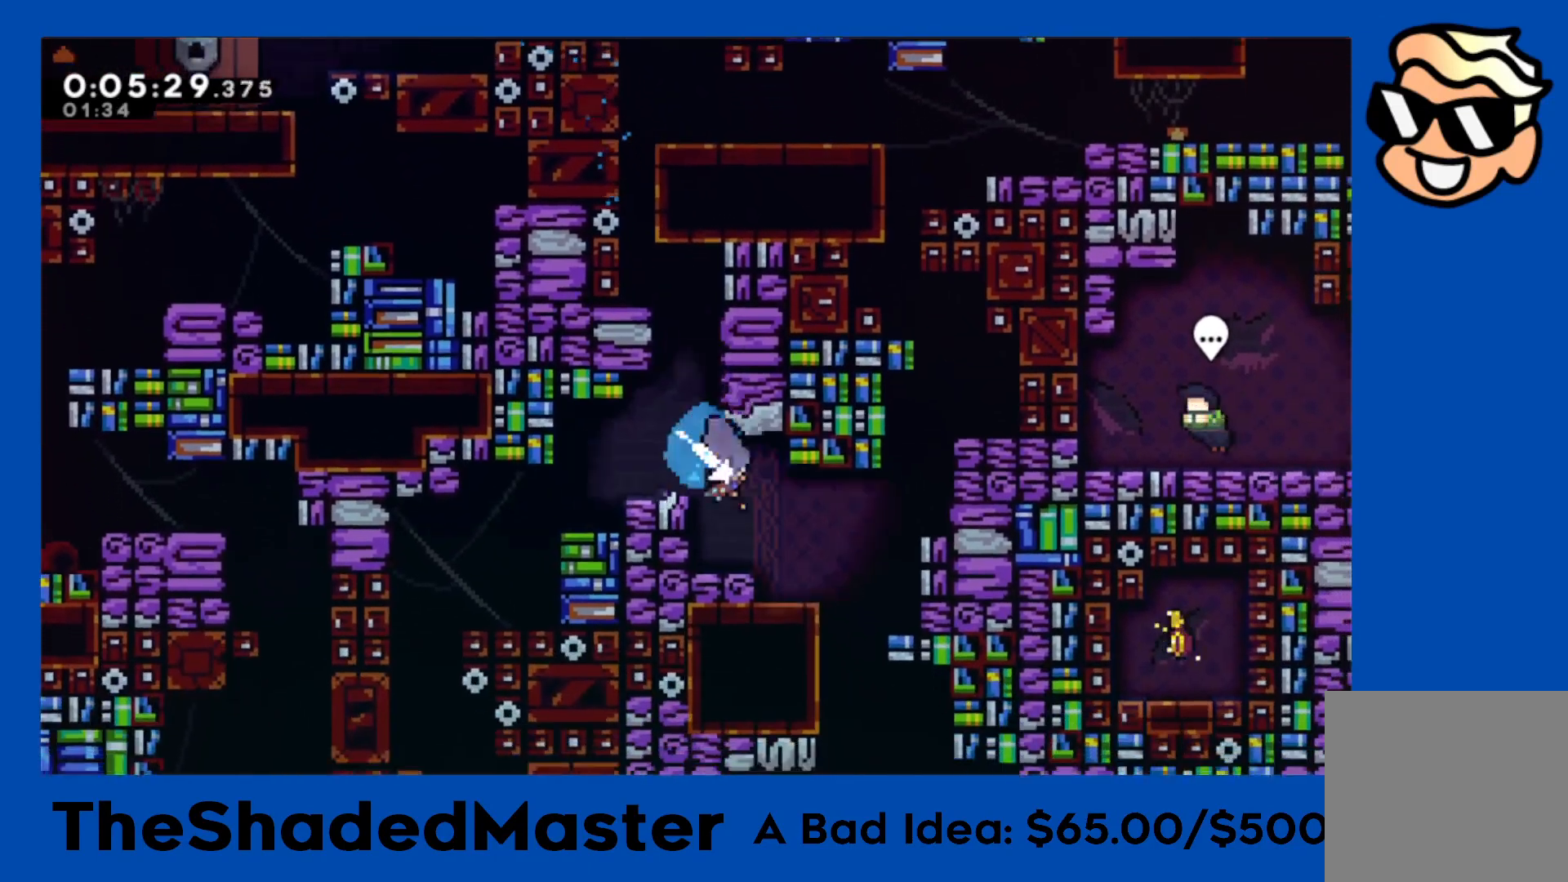
{"buttons": [], "left_stick": "center", "right_stick": "center", "events": [[17, "DPAD_DOWN", "up"], [33, "SQUARE", "up"], [217, "DPAD_RIGHT", "up"], [300, "DPAD_LEFT", "down"], [467, "DPAD_LEFT", "up"]]}
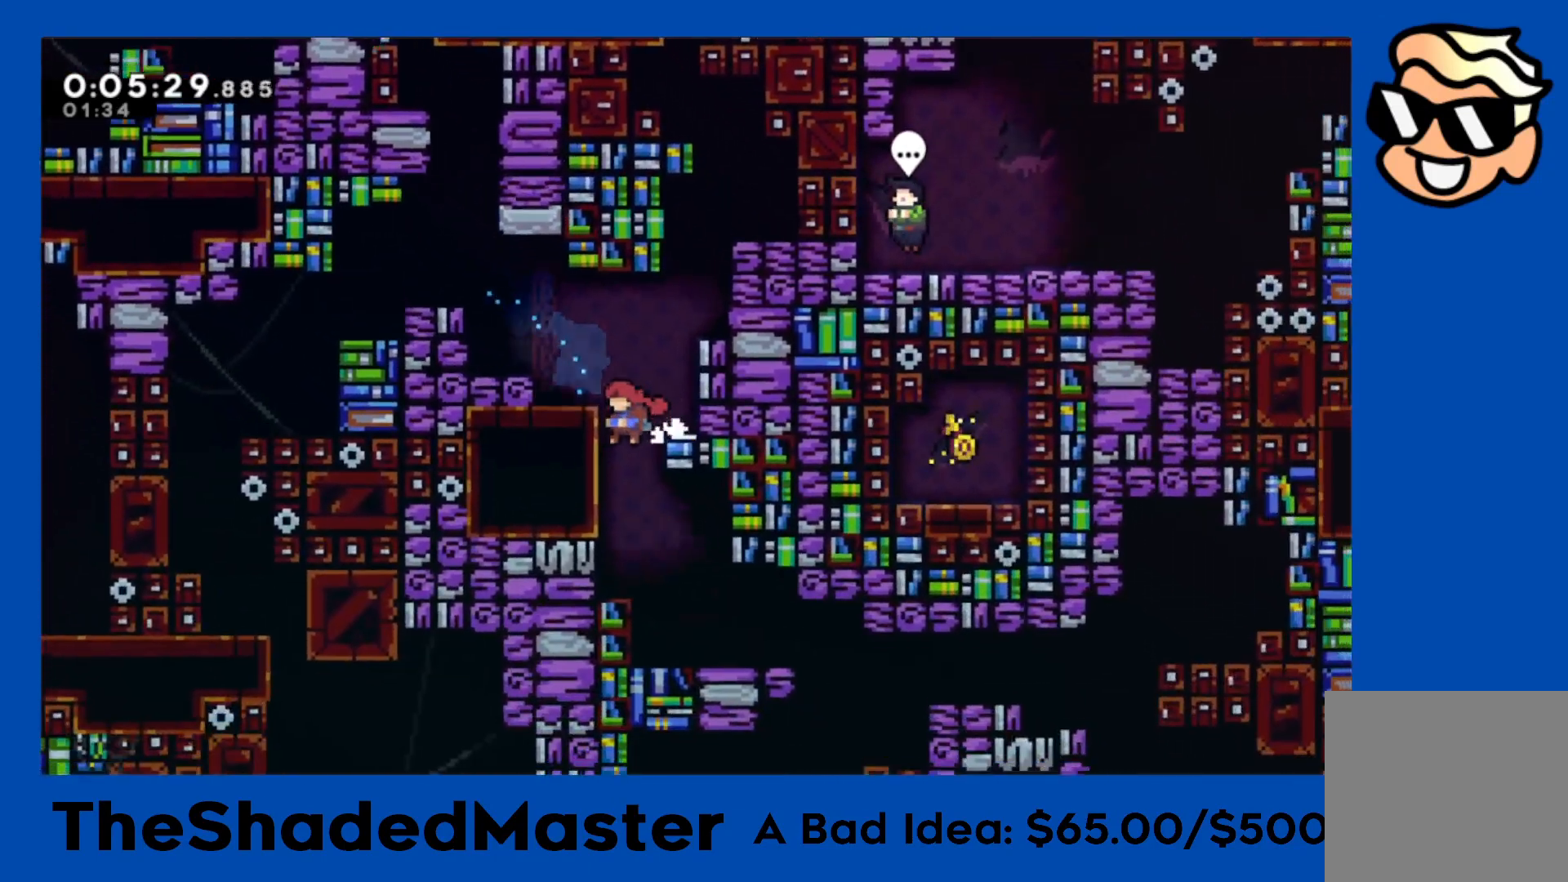
{"buttons": ["SQUARE", "R1", "DPAD_RIGHT"], "left_stick": "center", "right_stick": "center", "events": [[83, "DPAD_RIGHT", "down"], [417, "SQUARE", "down"], [500, "R1", "down"]]}
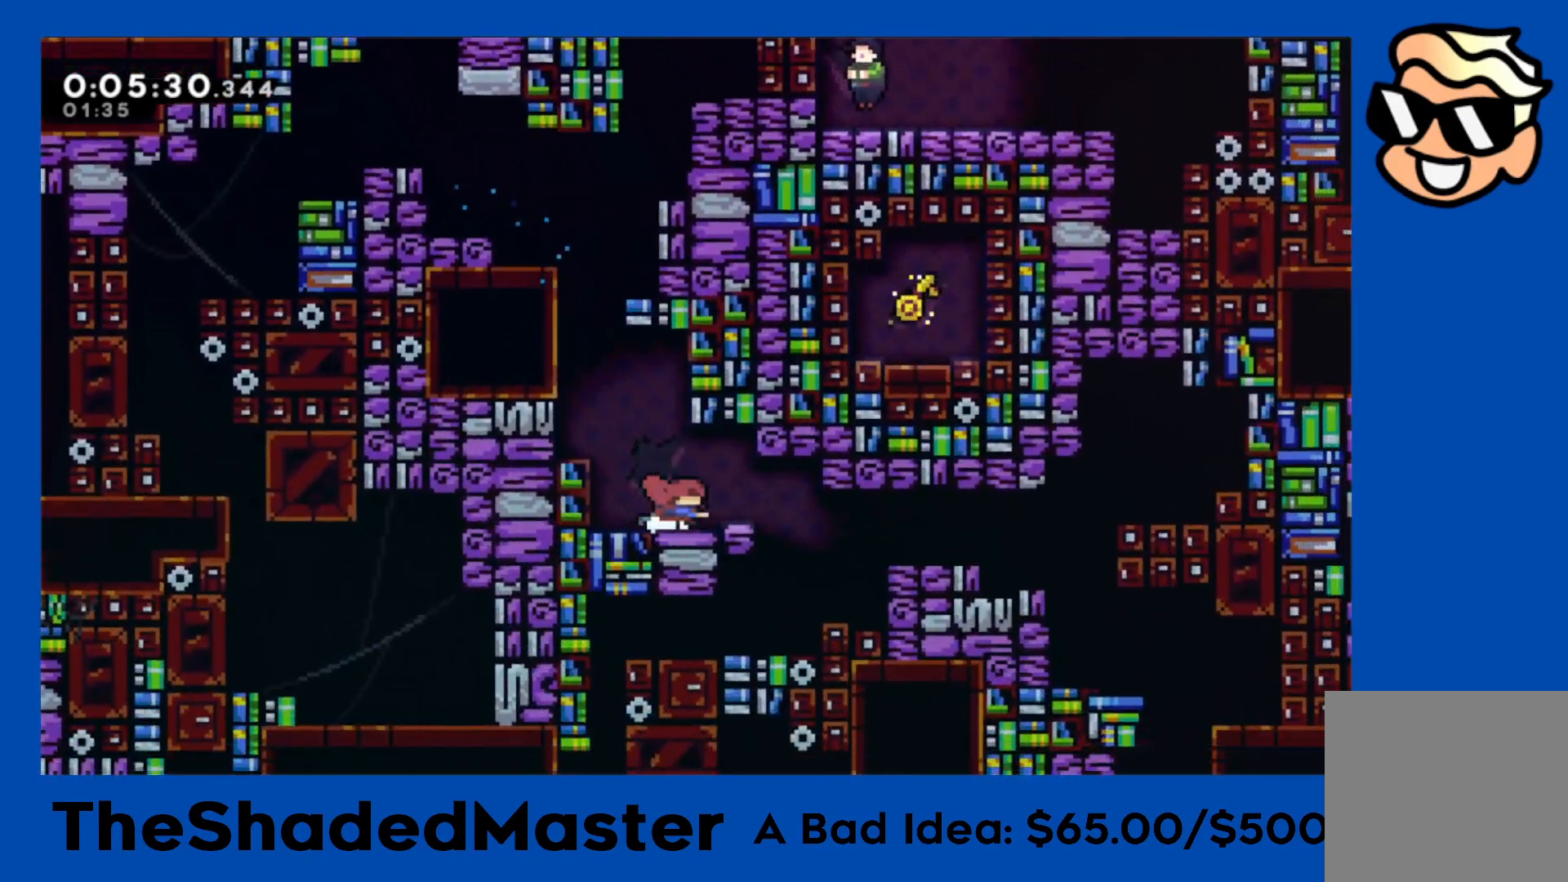
{"buttons": ["DPAD_RIGHT"], "left_stick": "center", "right_stick": "center", "events": [[50, "SQUARE", "up"], [333, "SQUARE", "down"], [450, "SQUARE", "up"], [483, "R1", "up"]]}
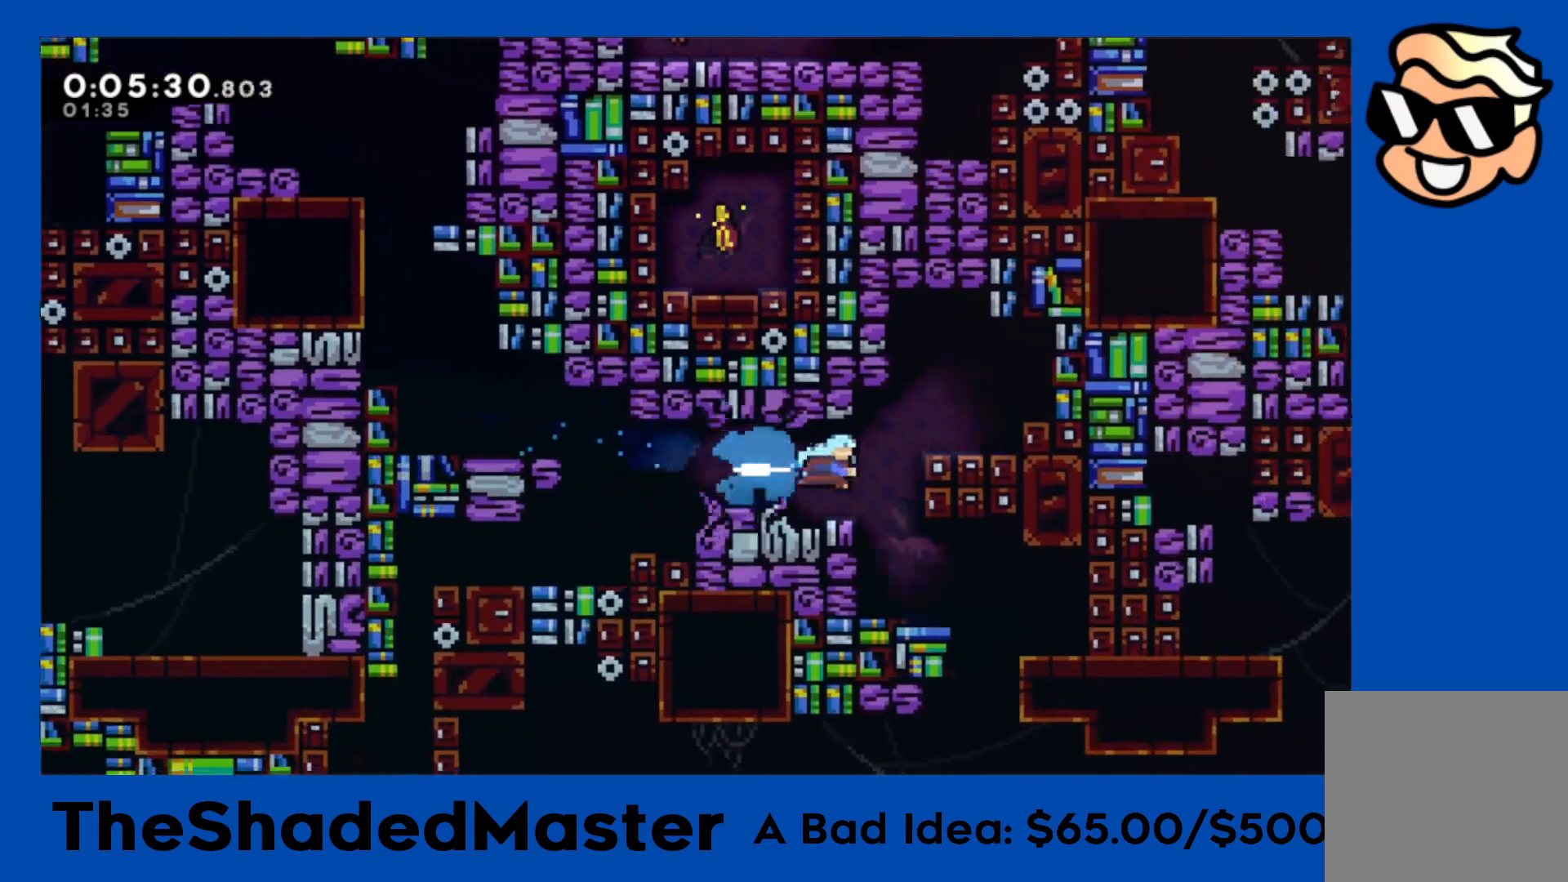
{"buttons": ["DPAD_RIGHT"], "left_stick": "center", "right_stick": "center", "events": [[50, "DPAD_RIGHT", "up"], [383, "DPAD_RIGHT", "down"]]}
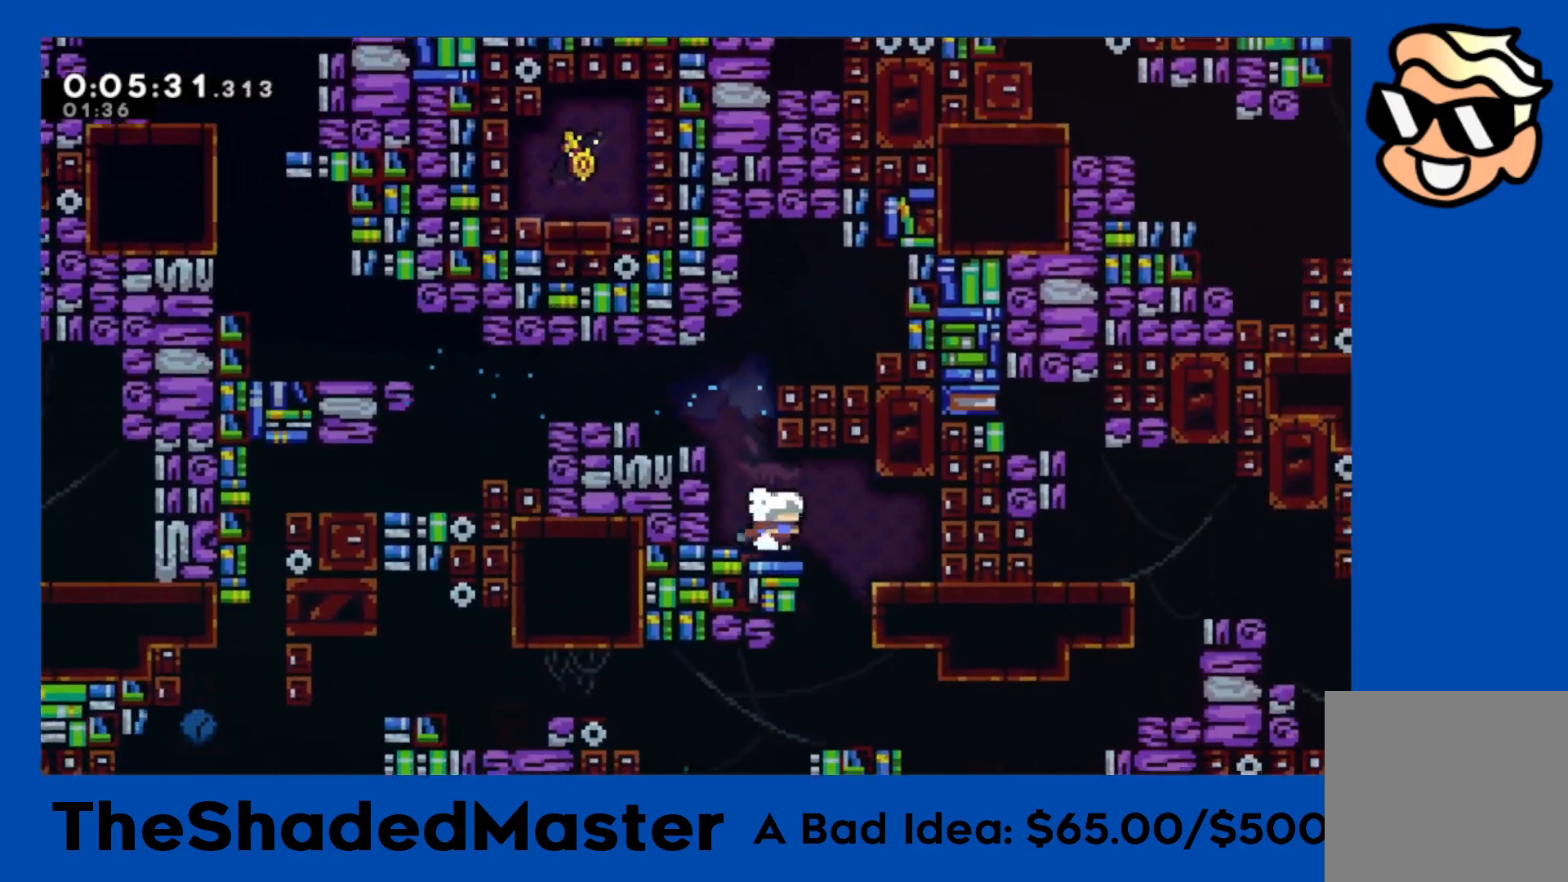
{"buttons": ["SQUARE", "DPAD_DOWN", "DPAD_RIGHT"], "left_stick": "center", "right_stick": "center", "events": [[117, "DPAD_RIGHT", "up"], [200, "DPAD_LEFT", "down"], [383, "DPAD_LEFT", "up"], [450, "DPAD_RIGHT", "down"], [483, "DPAD_DOWN", "down"], [483, "SQUARE", "down"]]}
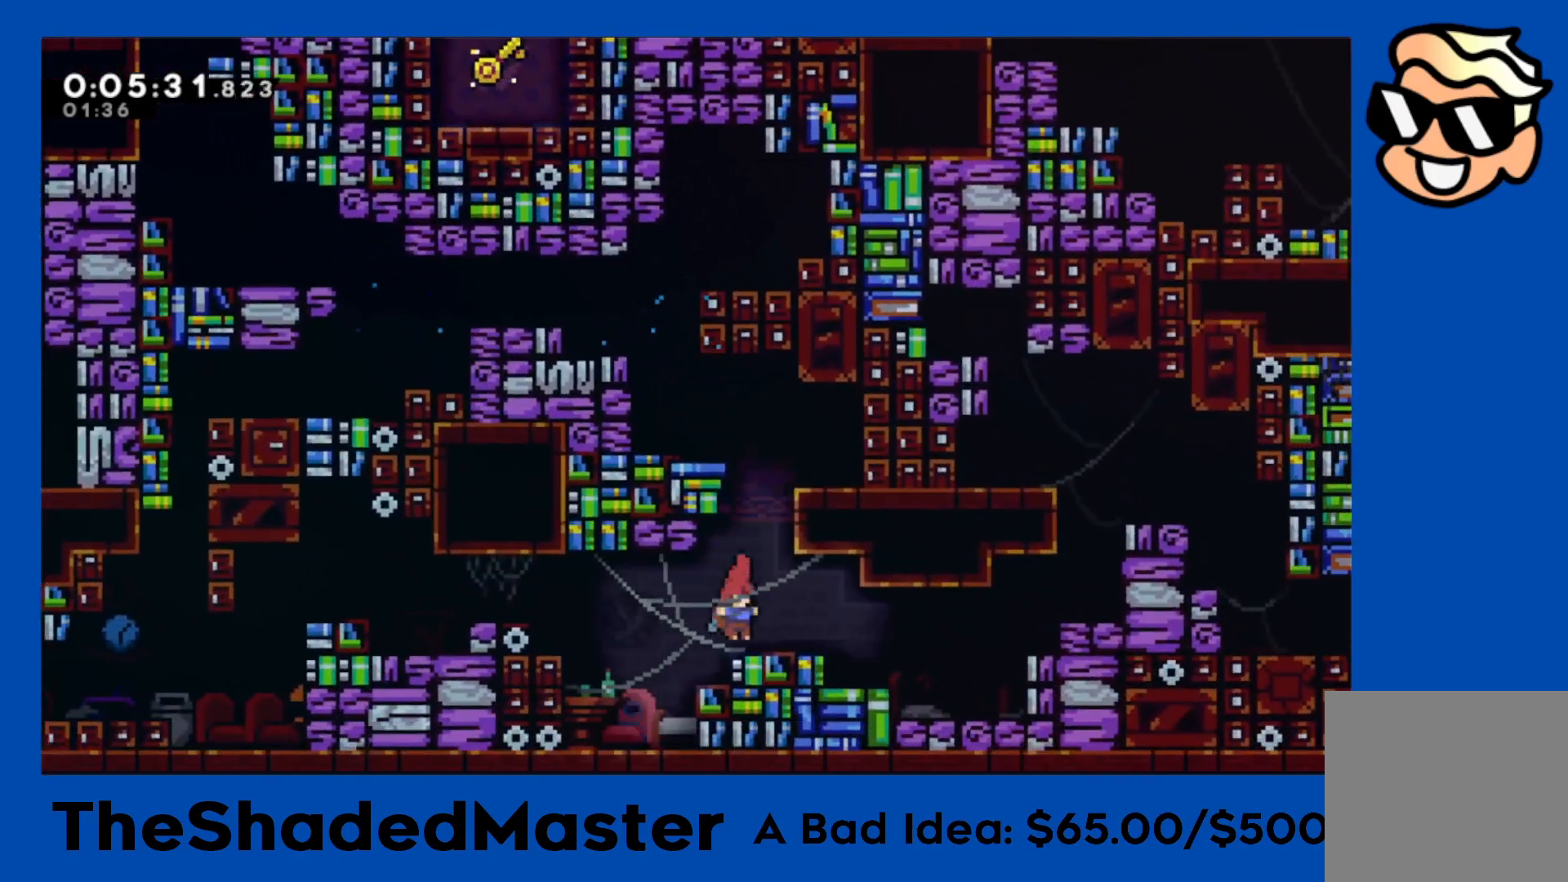
{"buttons": ["CROSS", "R1", "DPAD_RIGHT"], "left_stick": "center", "right_stick": "center", "events": [[117, "SQUARE", "up"], [150, "DPAD_DOWN", "up"], [183, "CROSS", "down"], [200, "R1", "down"], [417, "CROSS", "up"], [467, "CROSS", "down"]]}
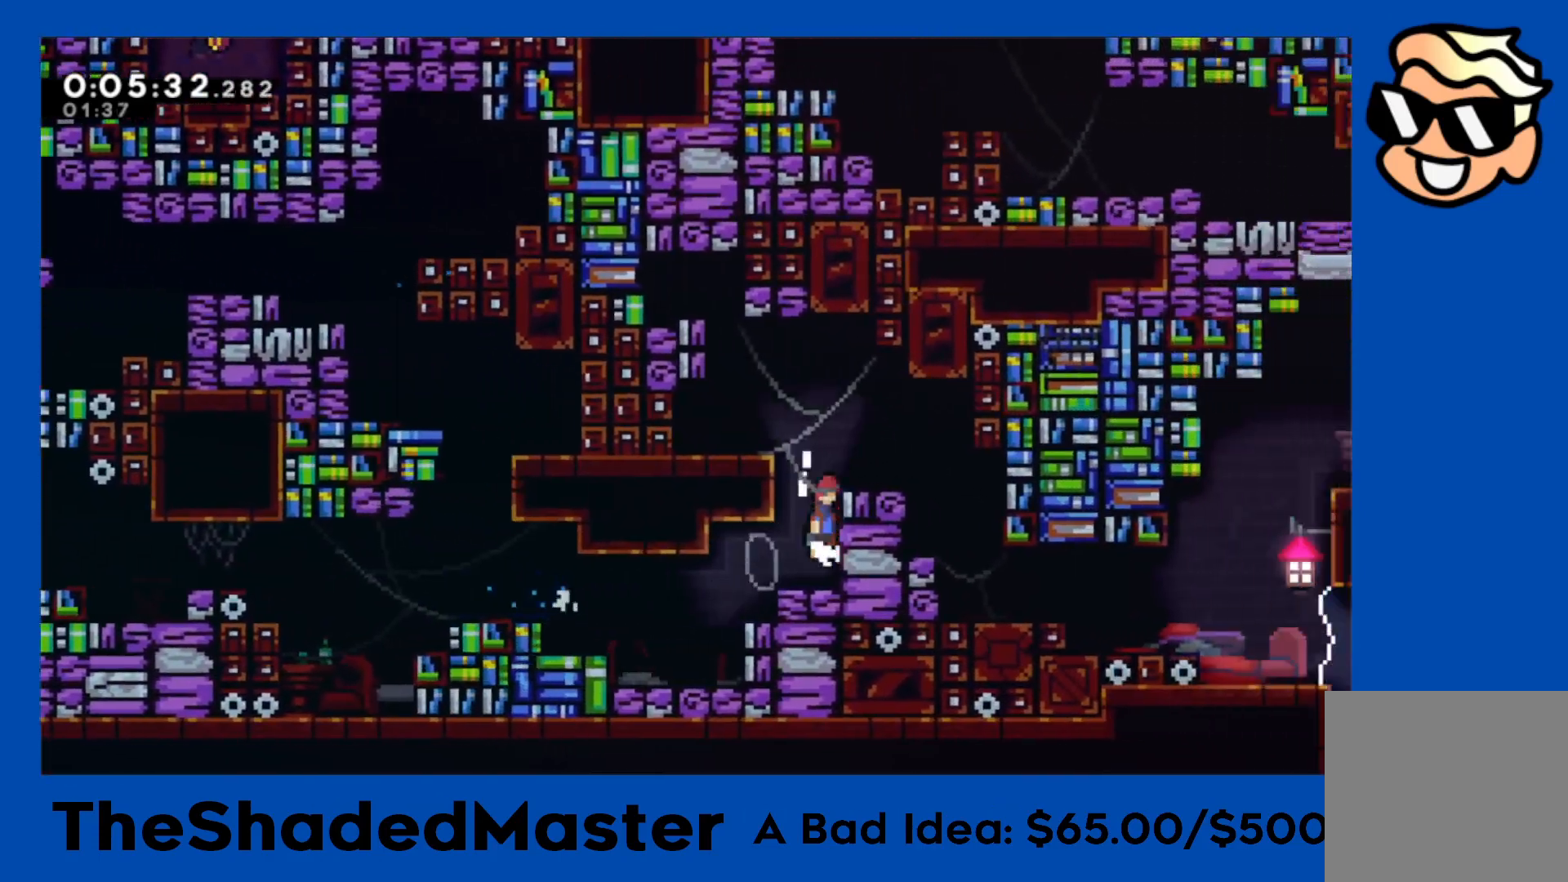
{"buttons": ["DPAD_RIGHT"], "left_stick": "center", "right_stick": "center", "events": [[300, "CROSS", "up"], [333, "R1", "up"]]}
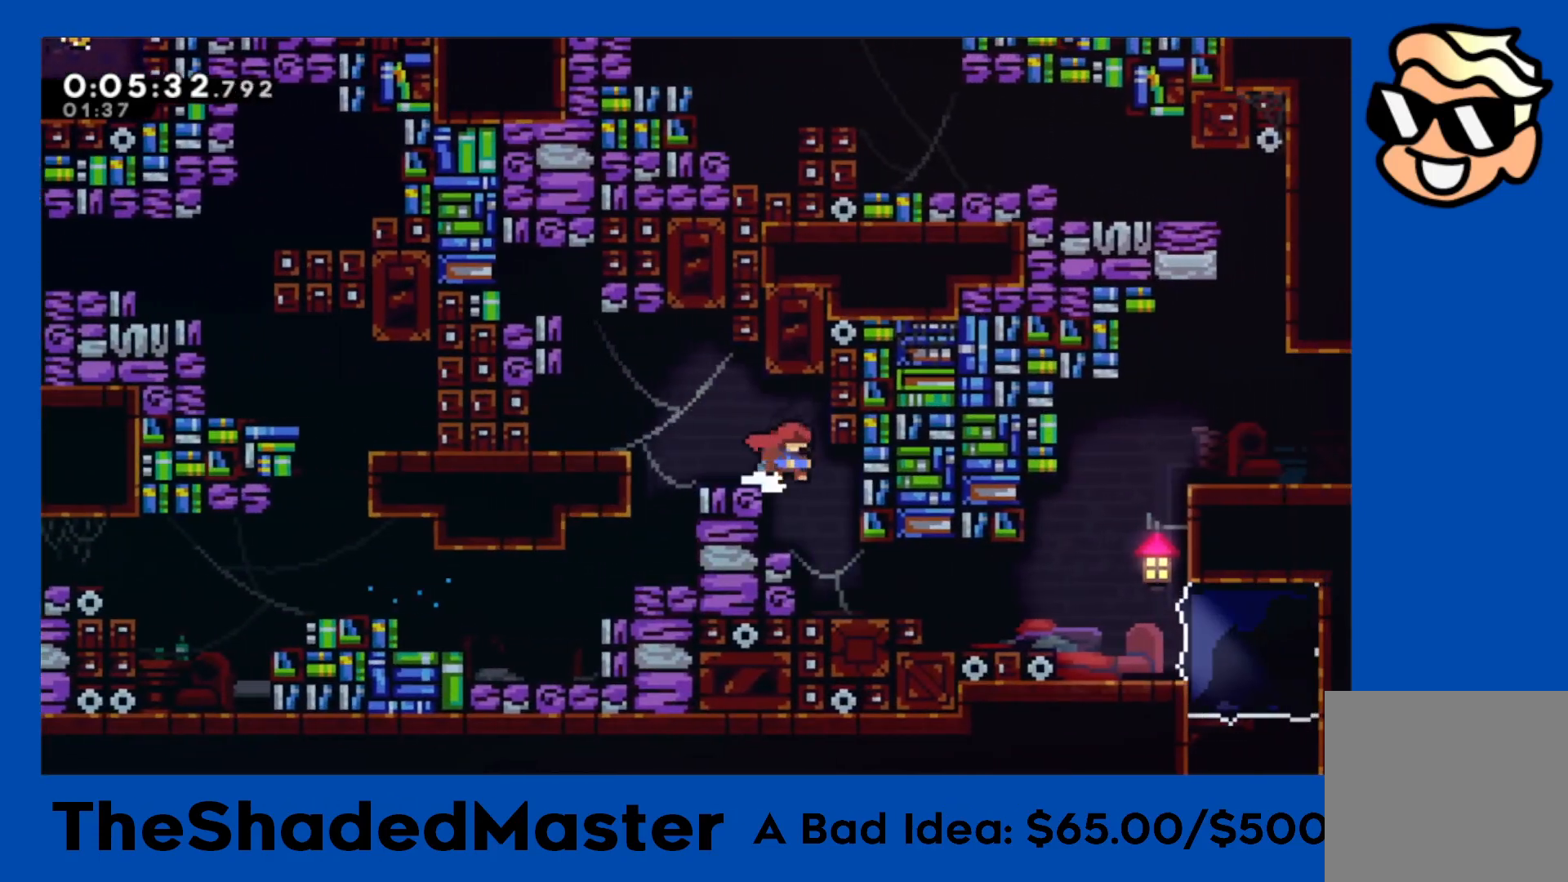
{"buttons": ["CROSS", "R1", "DPAD_RIGHT"], "left_stick": "center", "right_stick": "center", "events": [[50, "DPAD_RIGHT", "up"], [117, "DPAD_DOWN", "down"], [150, "SQUARE", "down"], [167, "DPAD_RIGHT", "down"], [267, "SQUARE", "up"], [350, "CROSS", "down"], [350, "DPAD_DOWN", "up"], [350, "R1", "down"]]}
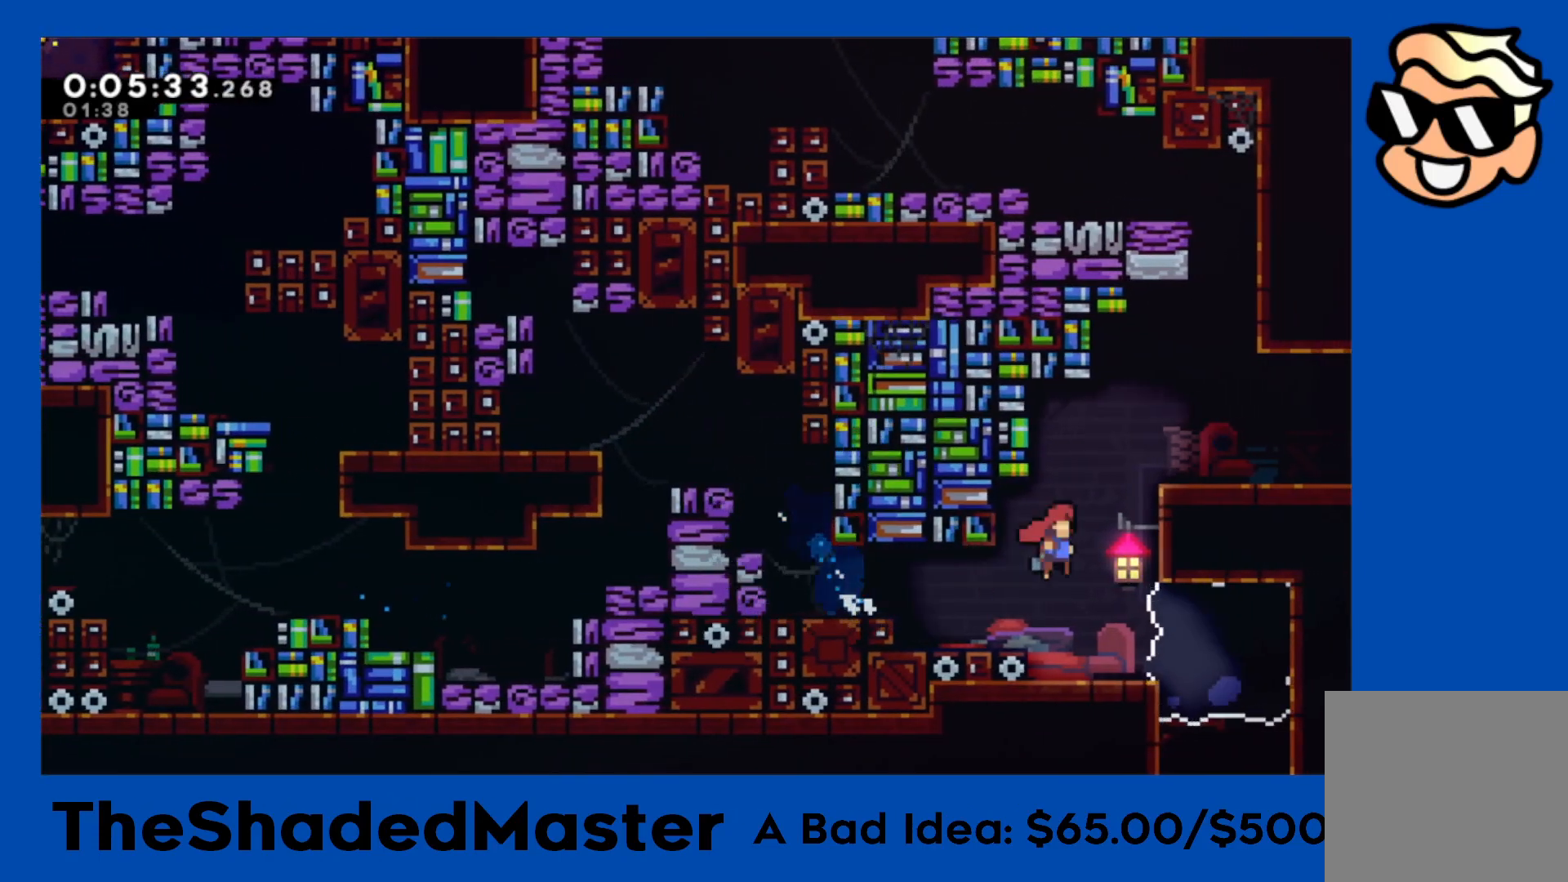
{"buttons": ["CROSS", "R1", "DPAD_RIGHT"], "left_stick": "center", "right_stick": "center", "events": [[100, "CROSS", "up"], [167, "CROSS", "down"]]}
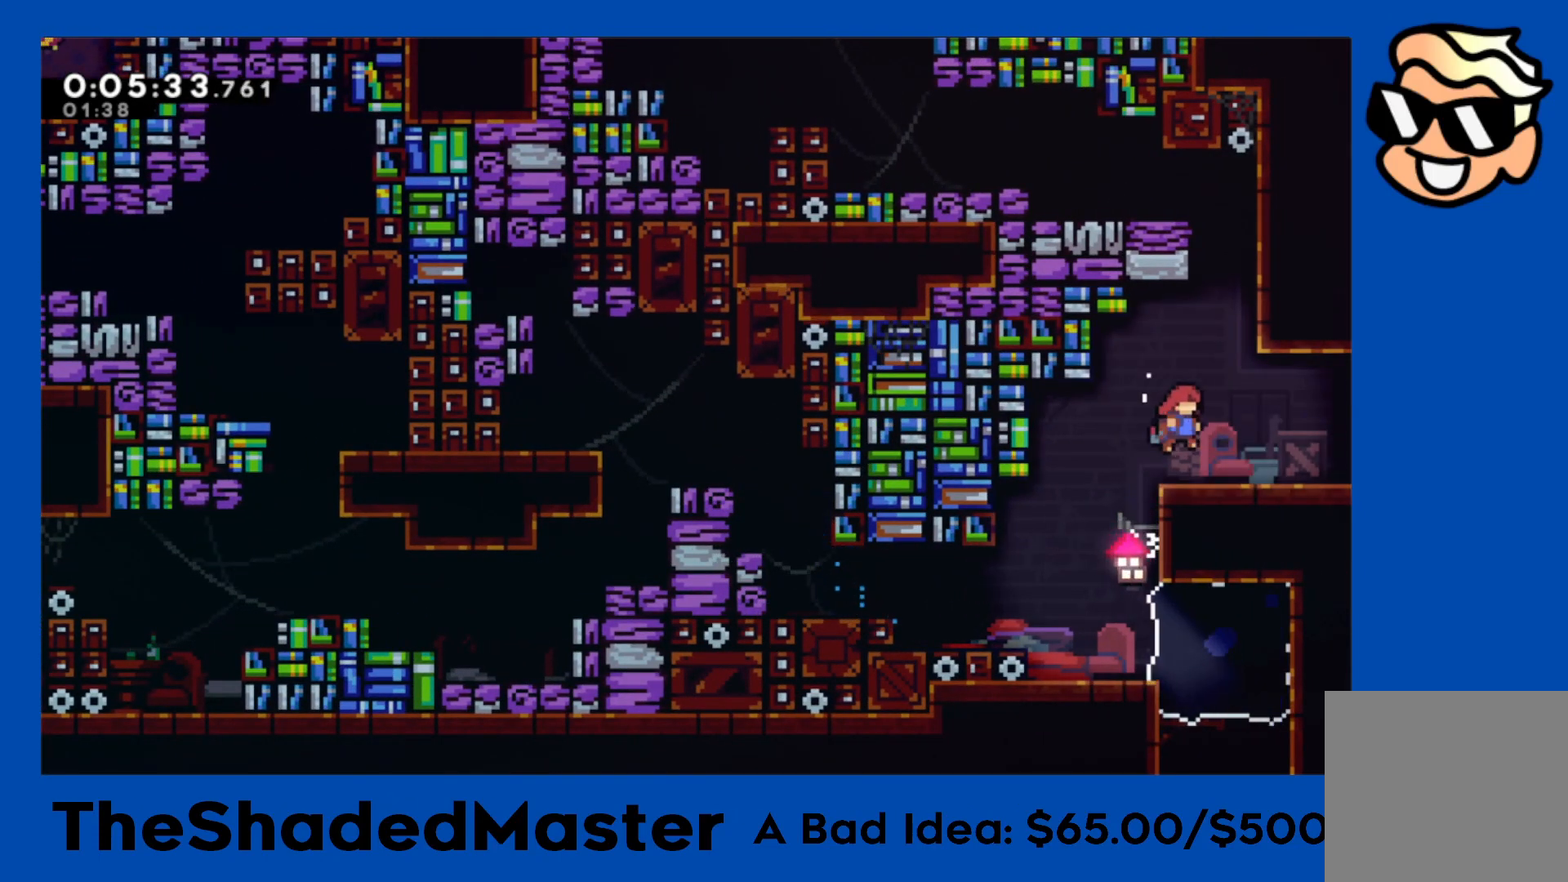
{"buttons": ["CROSS", "R1", "DPAD_LEFT"], "left_stick": "center", "right_stick": "center", "events": [[17, "DPAD_RIGHT", "up"], [33, "CROSS", "up"], [83, "DPAD_UP", "down"], [83, "SQUARE", "down"], [300, "SQUARE", "up"], [333, "DPAD_UP", "up"], [383, "CROSS", "down"], [400, "DPAD_LEFT", "down"]]}
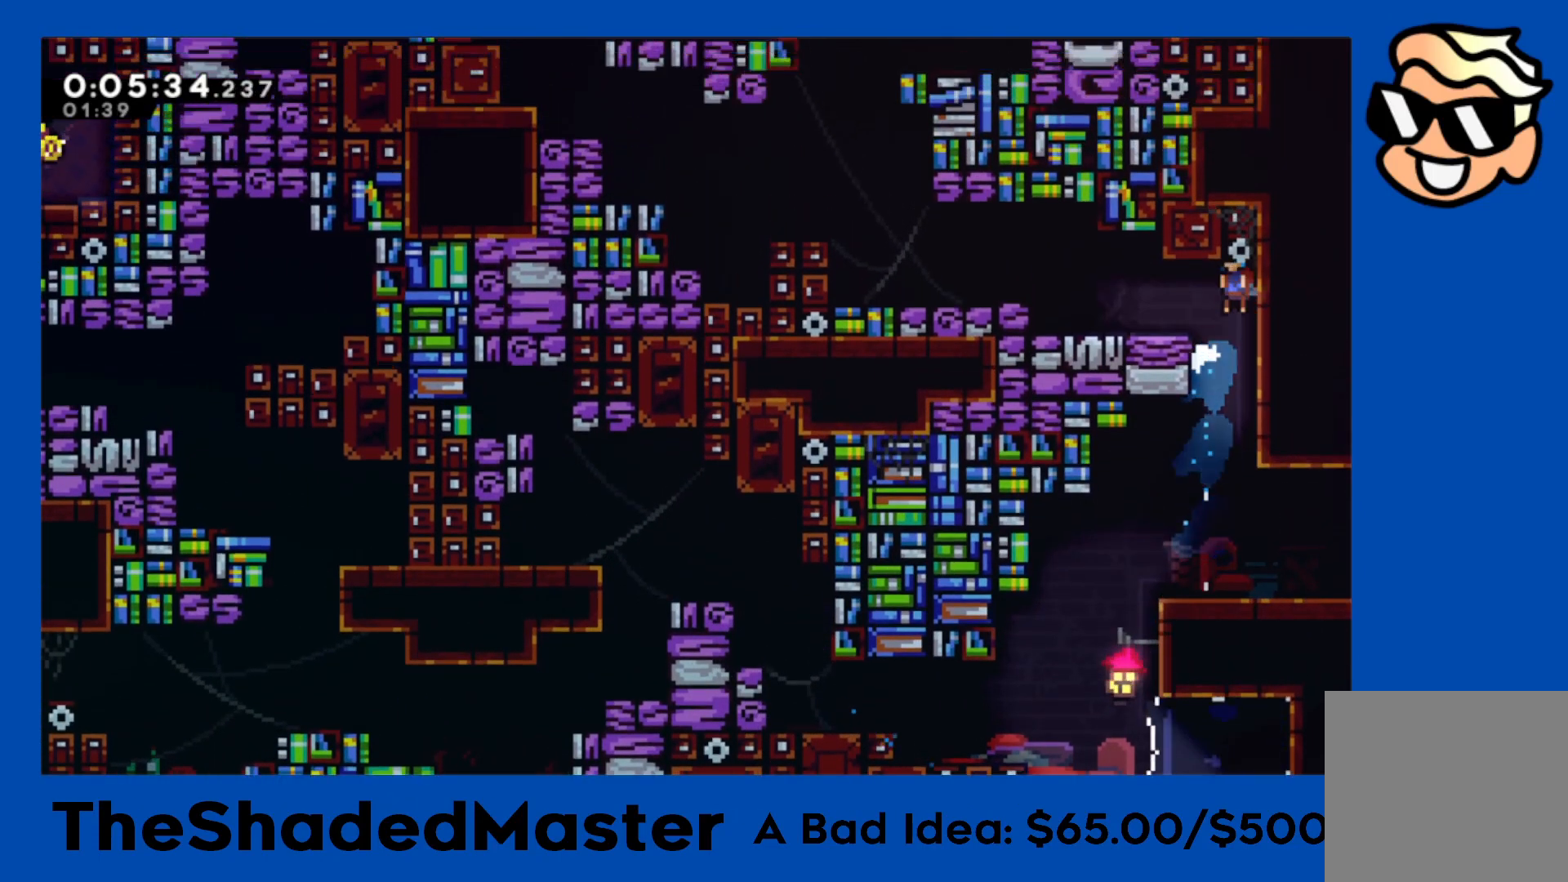
{"buttons": ["R1", "DPAD_LEFT"], "left_stick": "center", "right_stick": "center", "events": [[67, "CROSS", "up"], [83, "R1", "up"], [350, "CROSS", "down"], [367, "R1", "down"], [467, "CROSS", "up"]]}